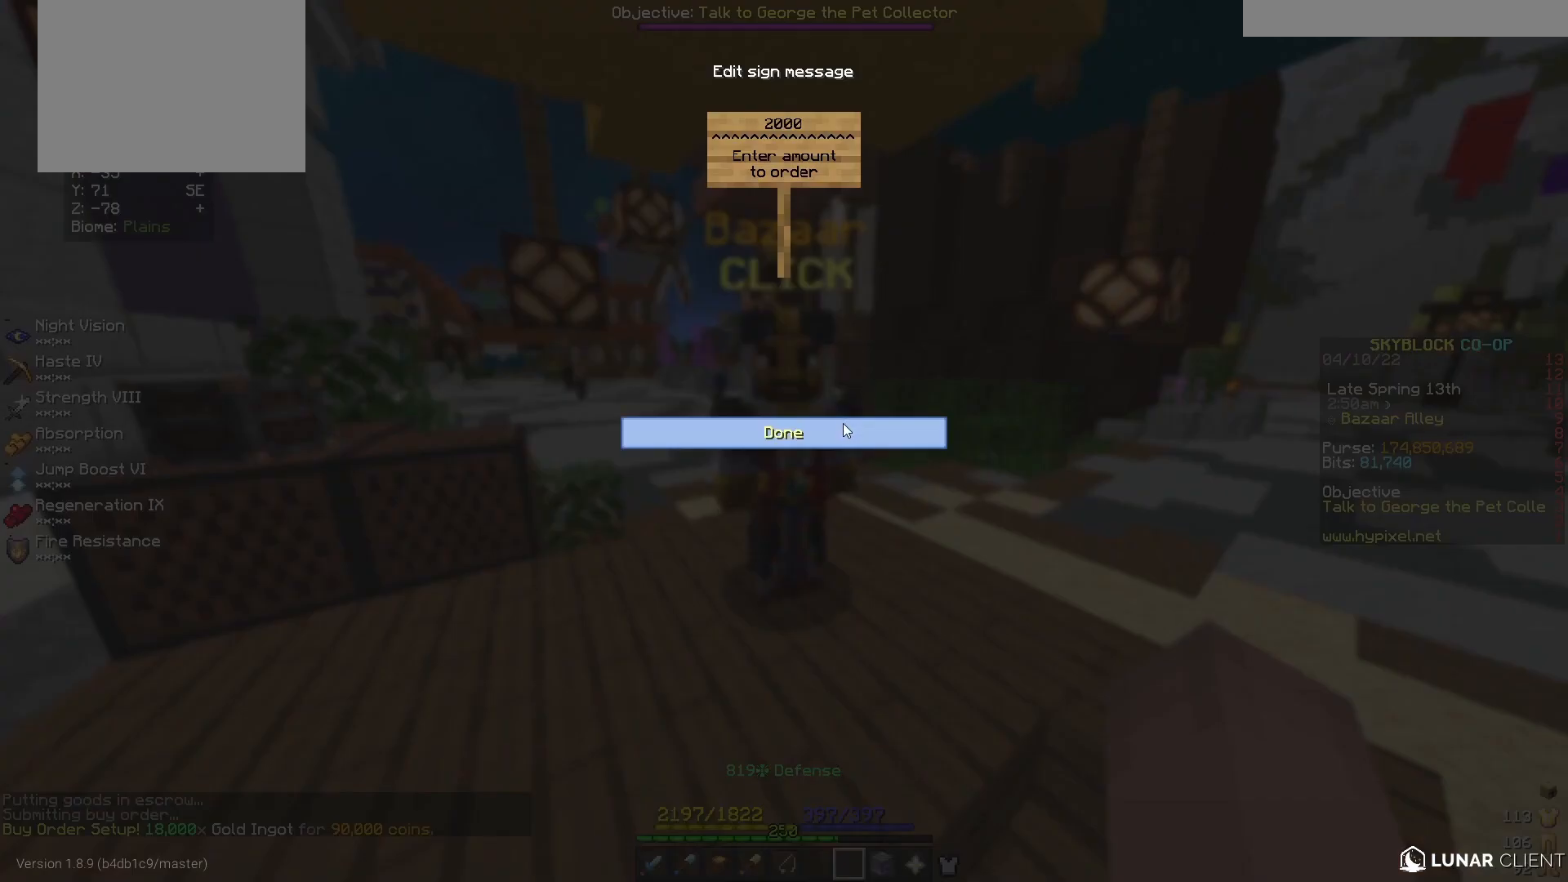
Gameplay with keyboard and mouse; each line is a JSON object with the keys and mouse buttons held at the frame after it. "events" lists presses ("down") and releases ("up") of "a", "d", "s", "w", "mouse_left" and "mouse_right" between this image and that frame as [ms after this image, input, new state], when the widget could be followed in between. "mouse_left", "mouse_right" = the "left", "right" buttons of the "mouse" list. No other keys are recorded. Fast repeated clicks can show as one long hold. Mouse movement is not recorded.
{"keys": [], "mouse": [], "events": [[188, "mouse_left", "down"], [250, "mouse_left", "up"]]}
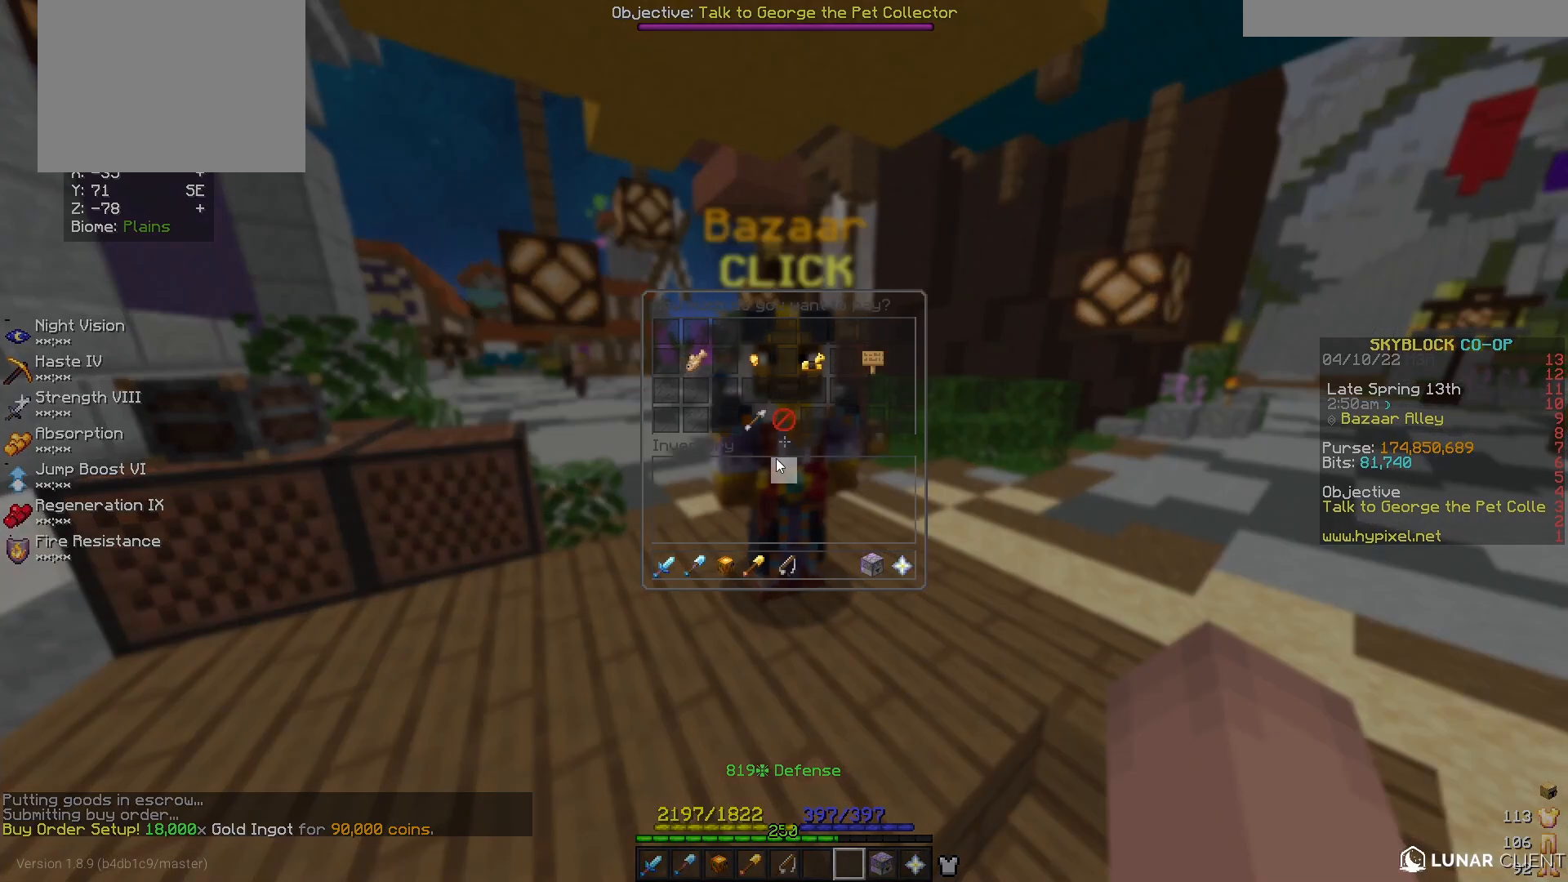
{"keys": [], "mouse": [], "events": []}
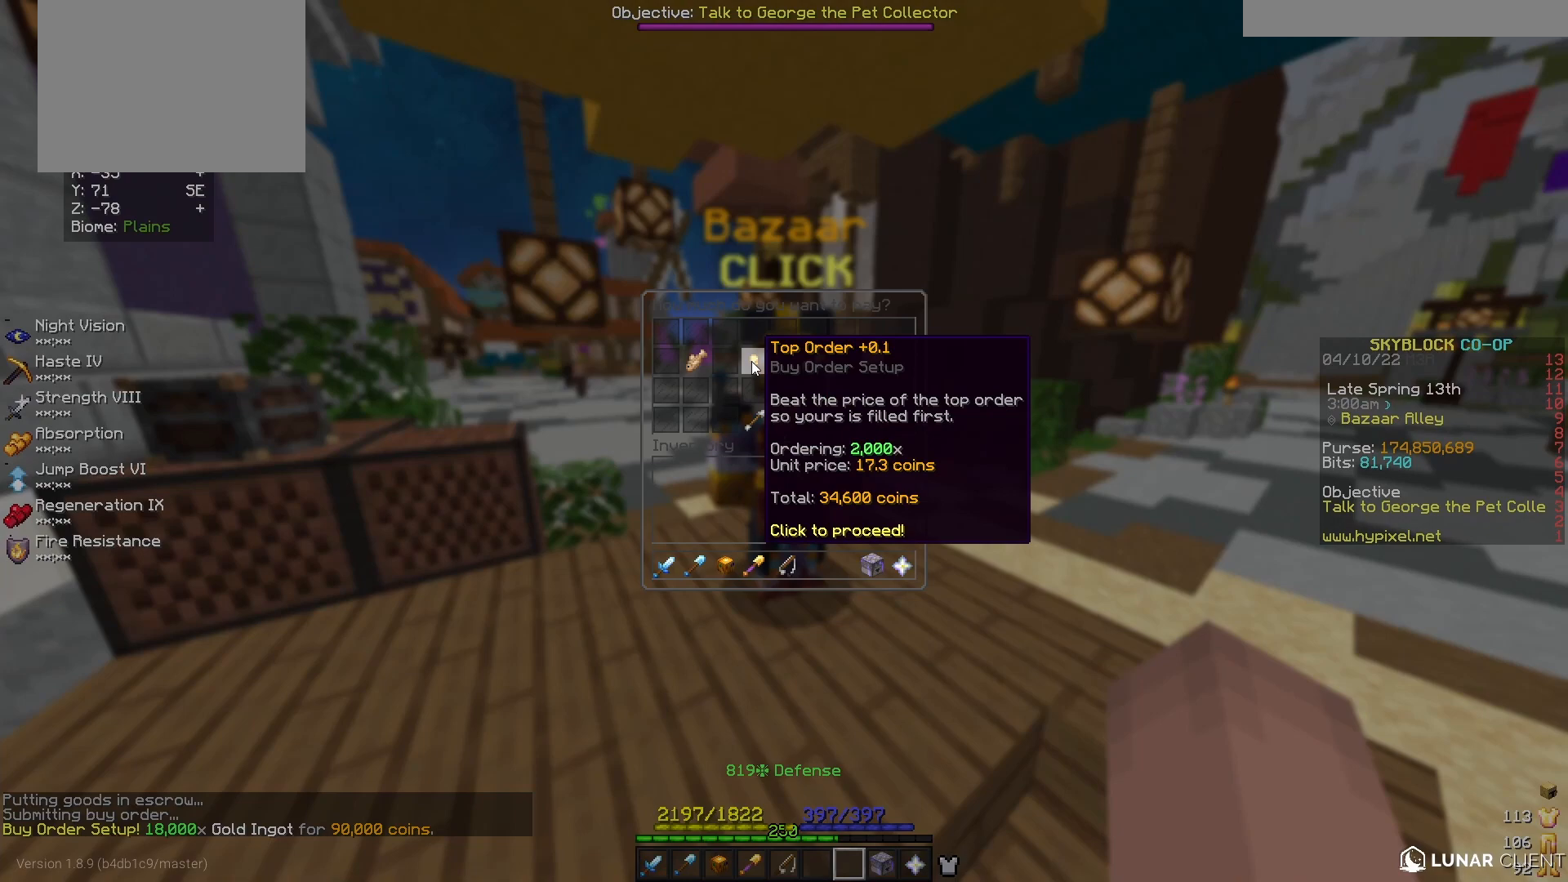
{"keys": [], "mouse": [], "events": []}
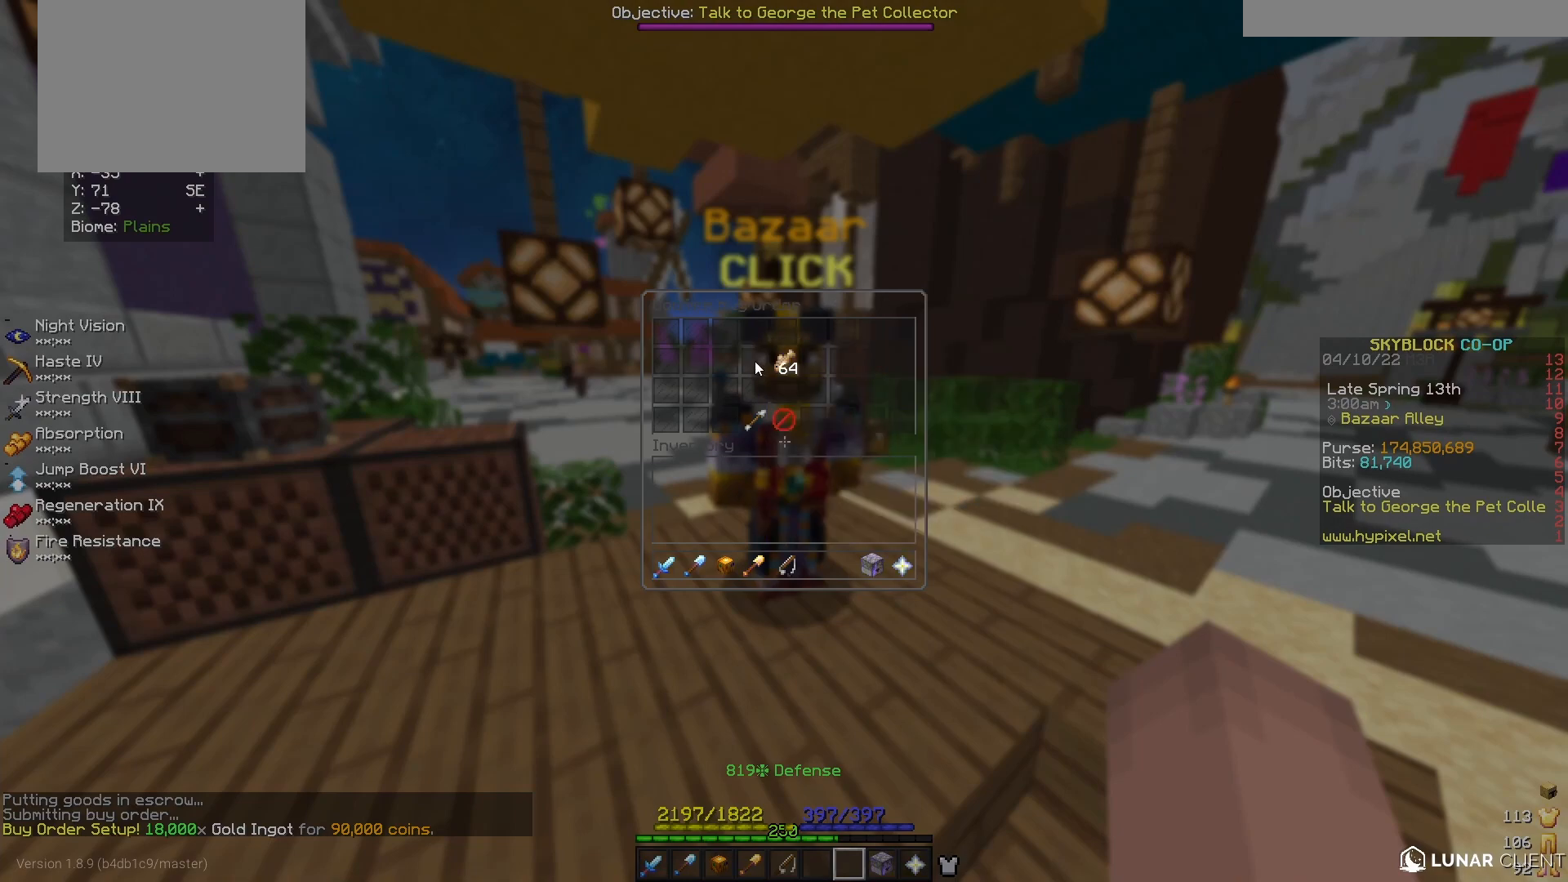
{"keys": [], "mouse": [], "events": []}
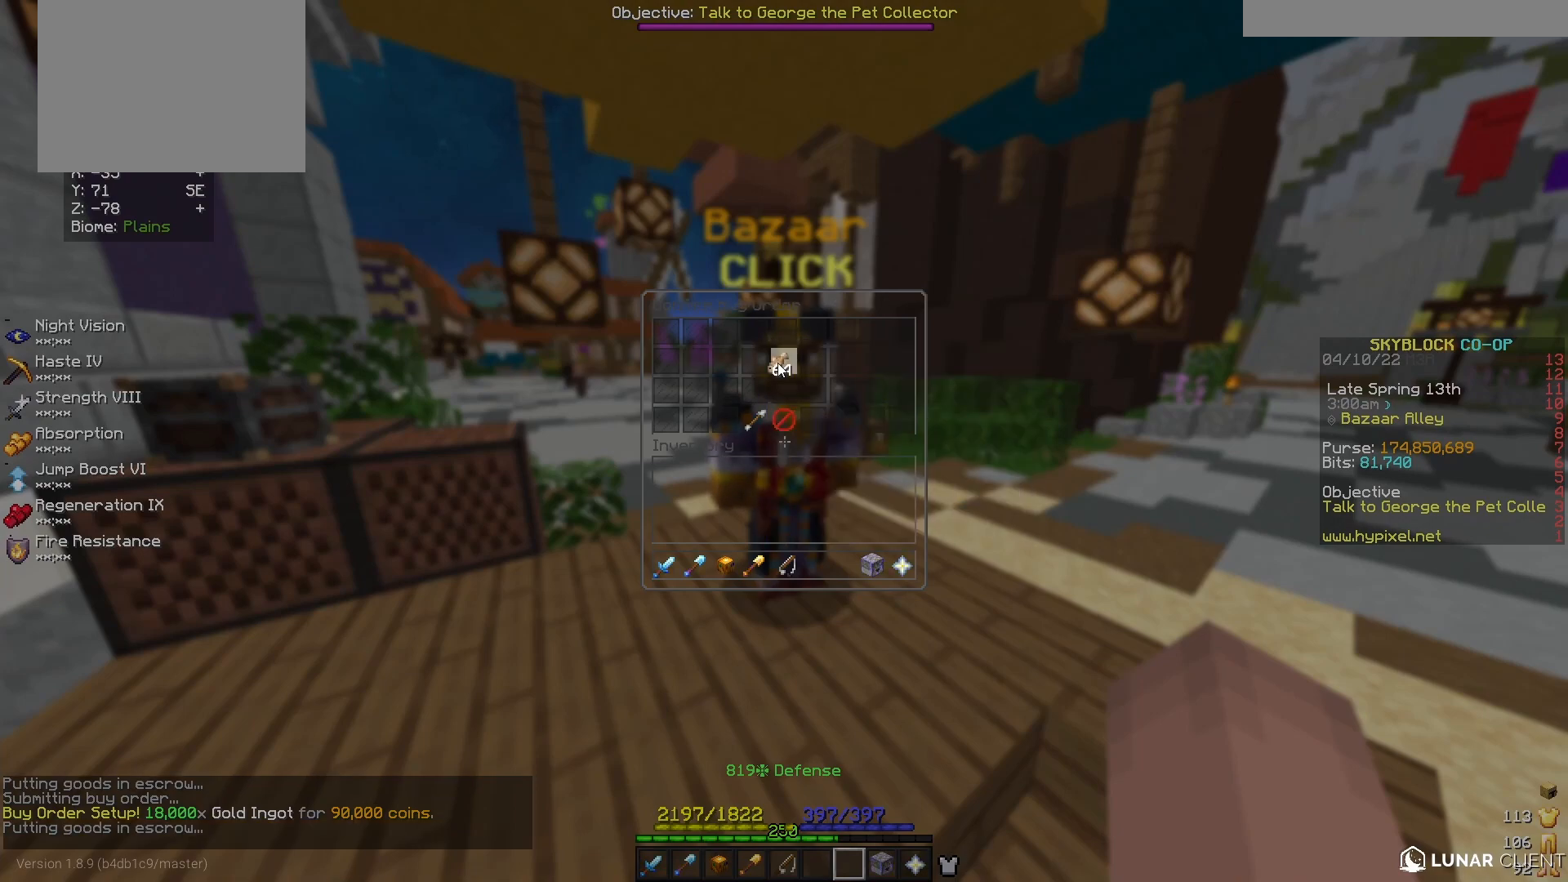
{"keys": [], "mouse": [], "events": []}
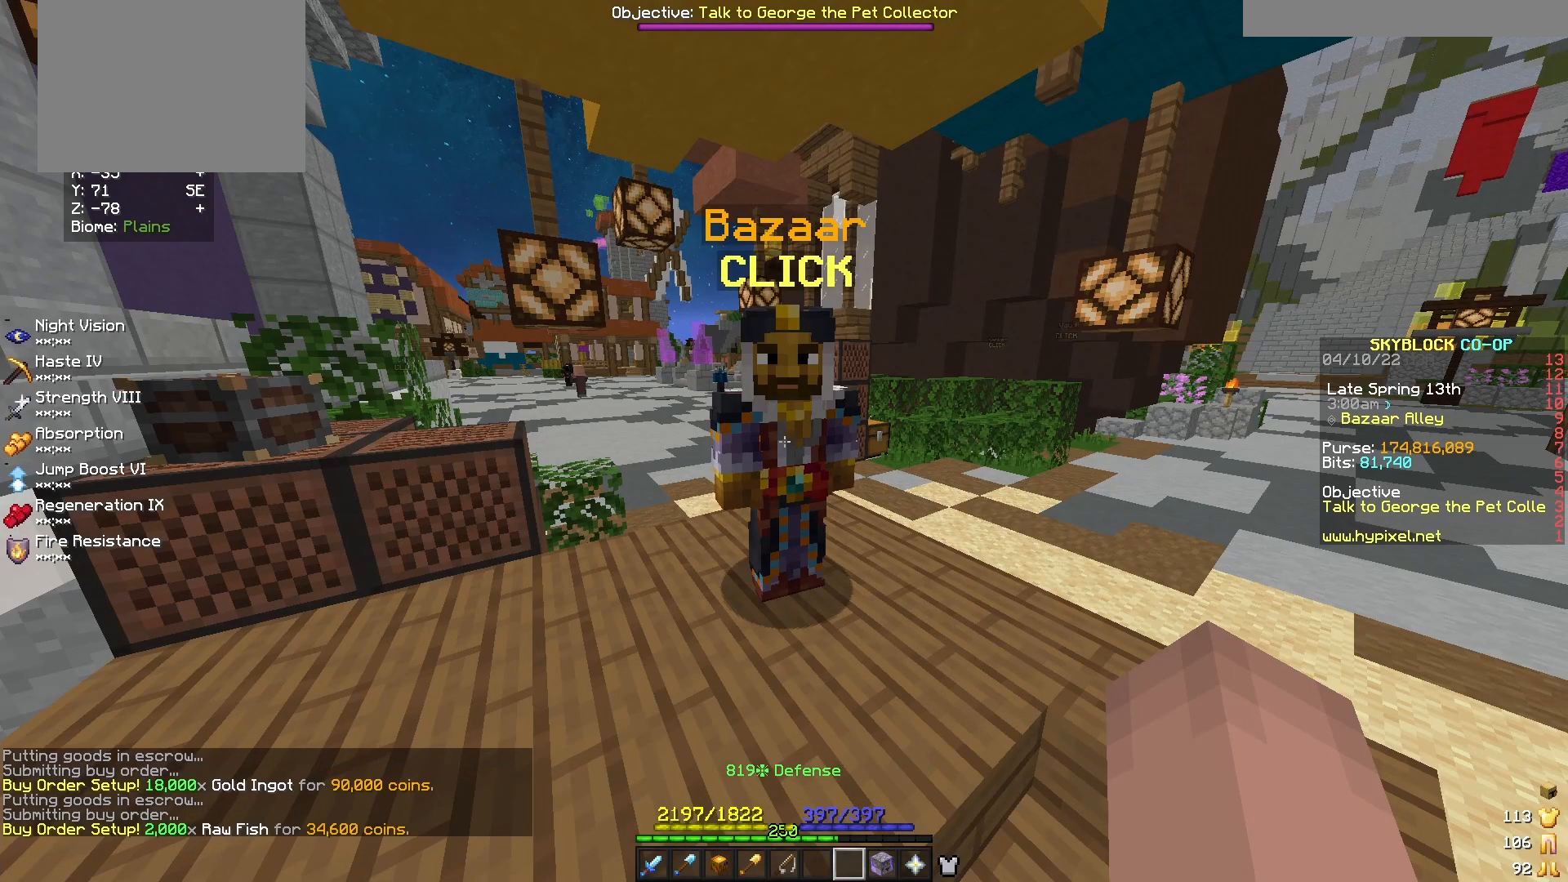
{"keys": [], "mouse": [], "events": [[21, "mouse_left", "down"], [167, "mouse_left", "up"]]}
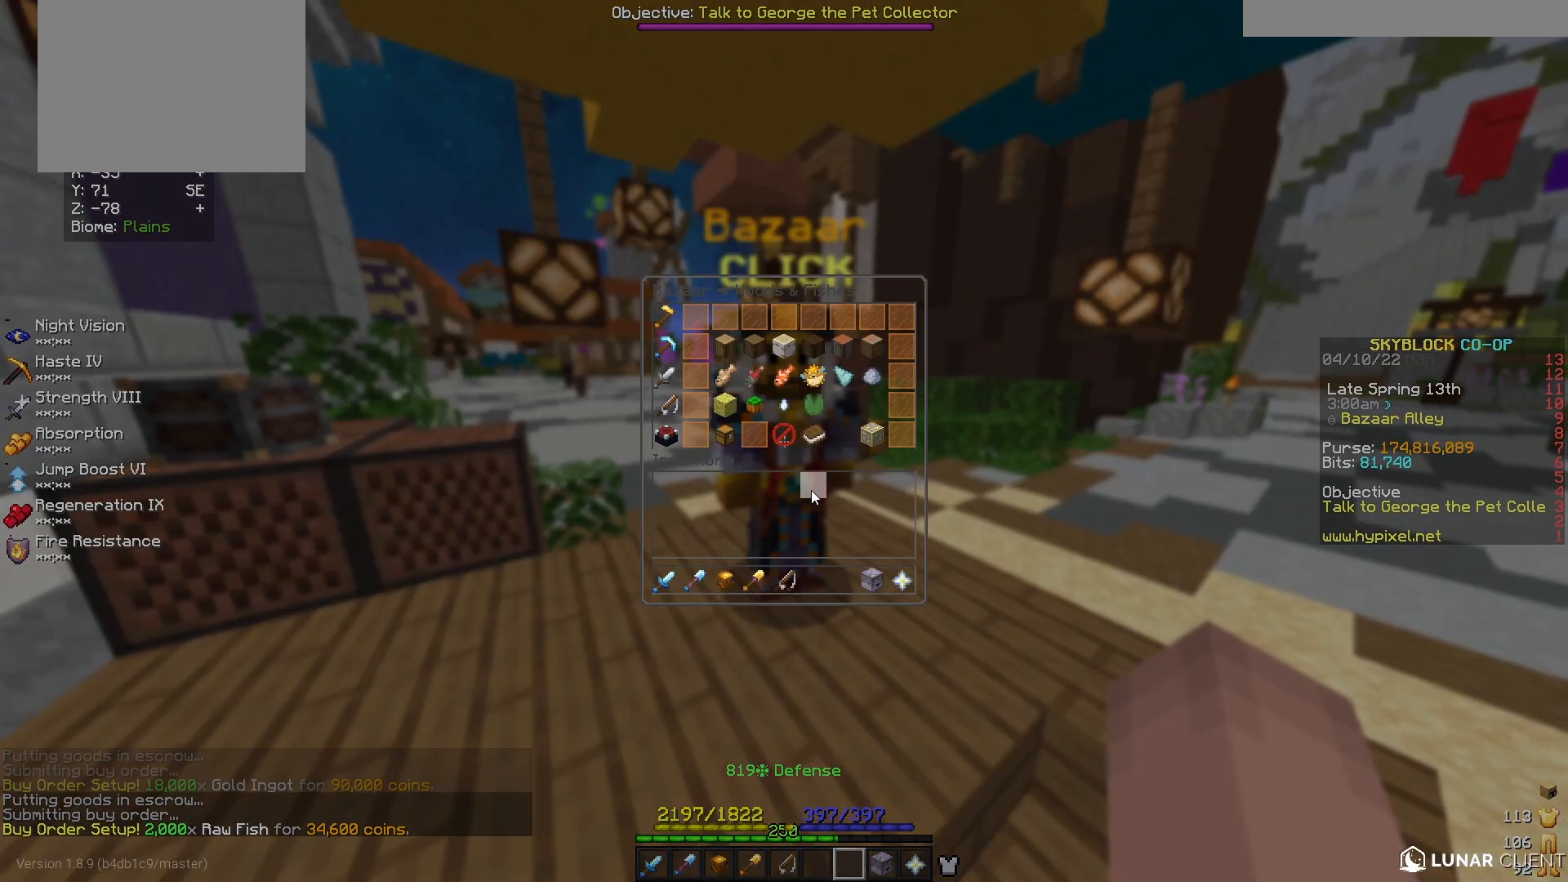
{"keys": [], "mouse": [], "events": []}
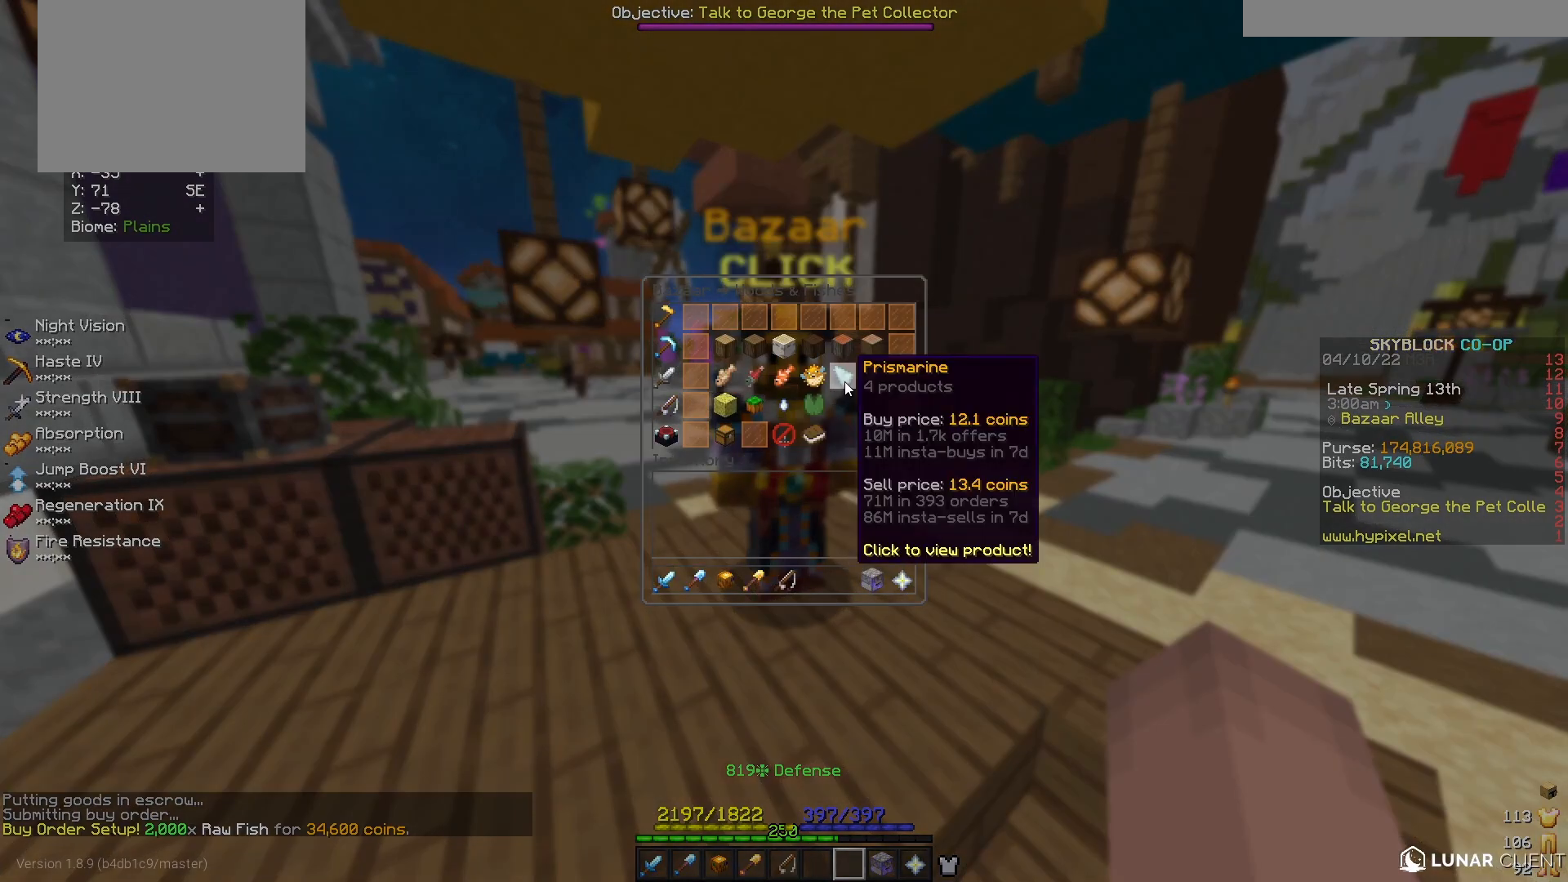
{"keys": [], "mouse": [], "events": []}
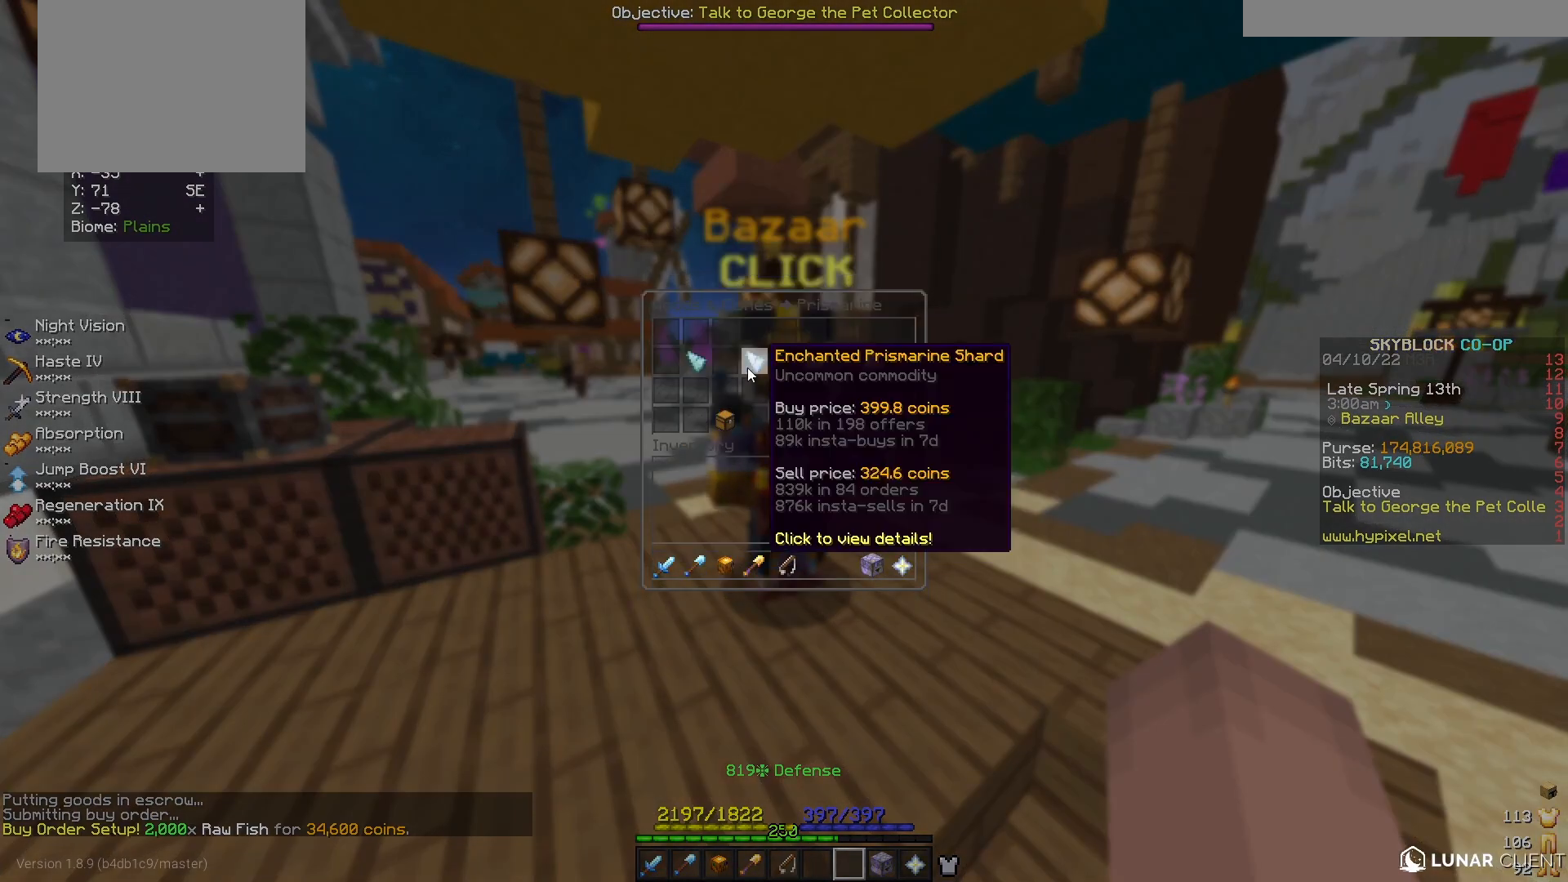
{"keys": [], "mouse": [], "events": []}
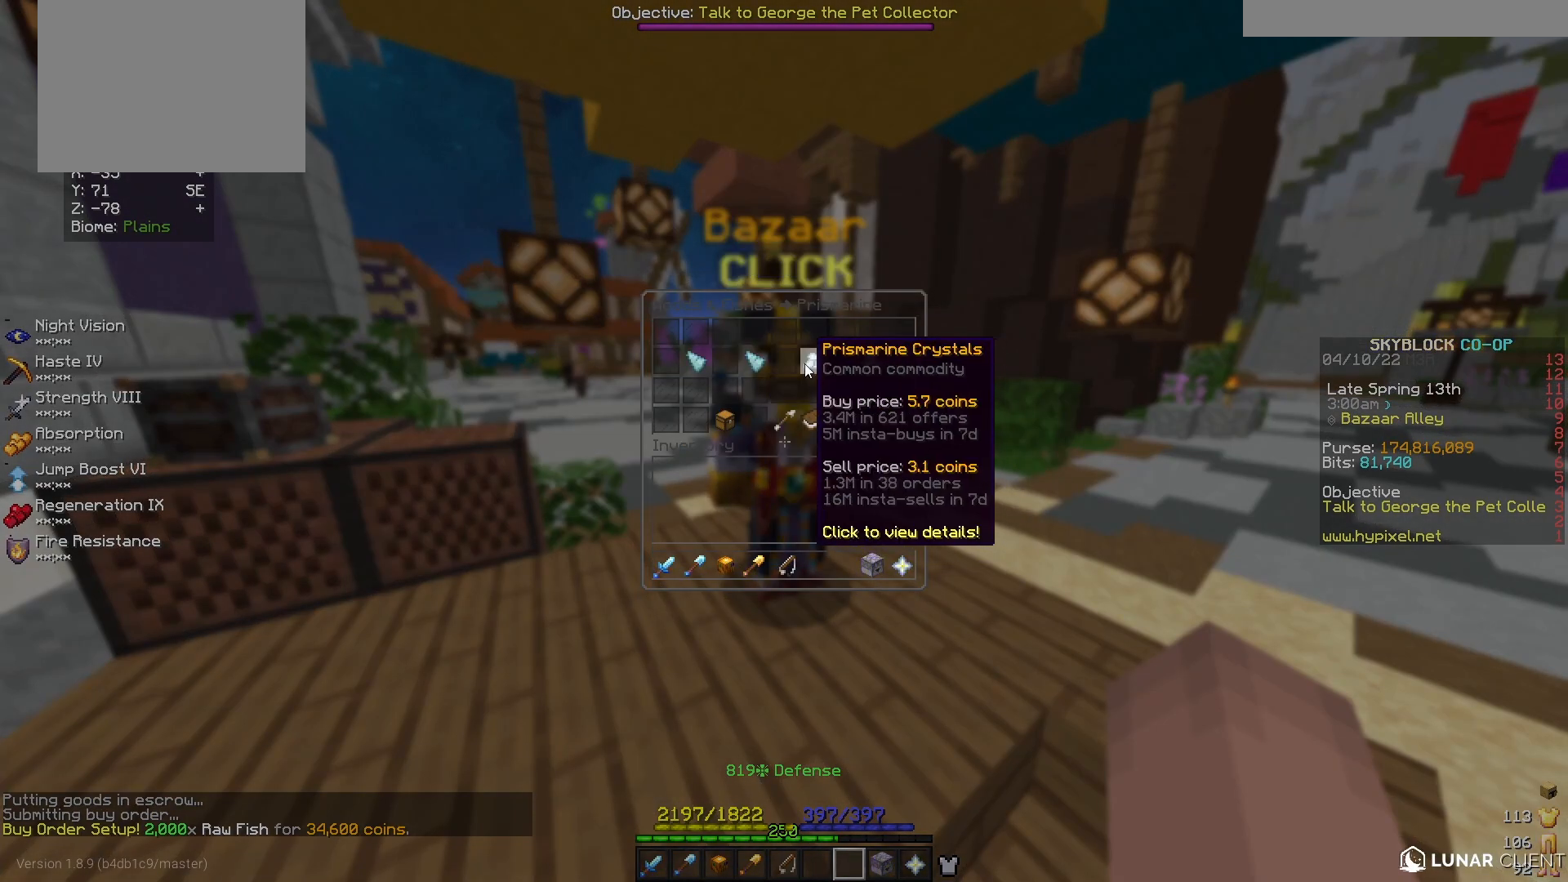
{"keys": [], "mouse": [], "events": []}
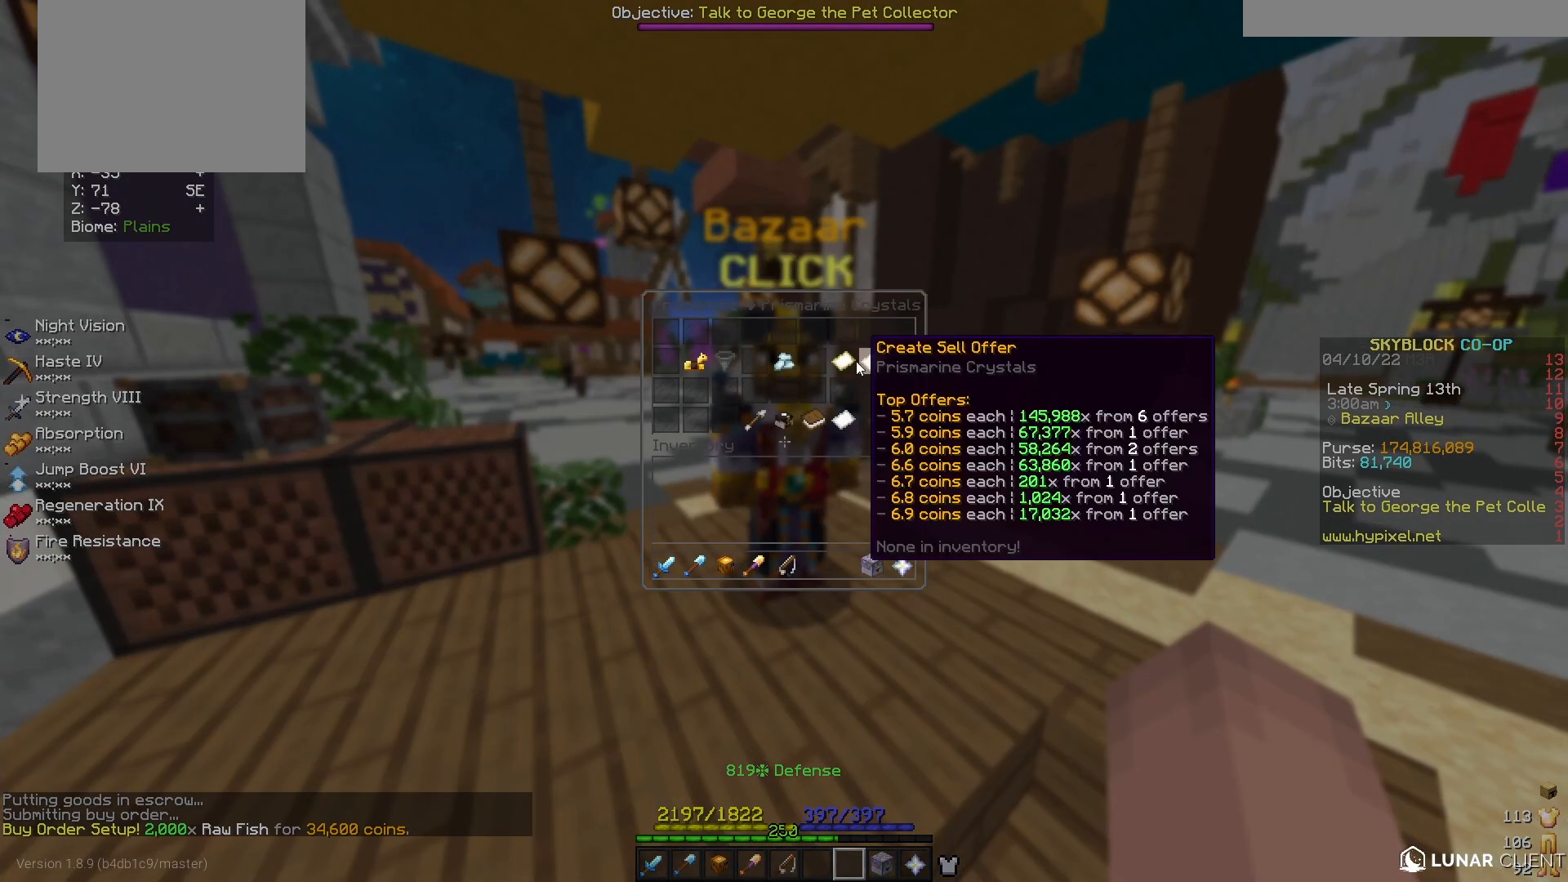
{"keys": [], "mouse": [], "events": []}
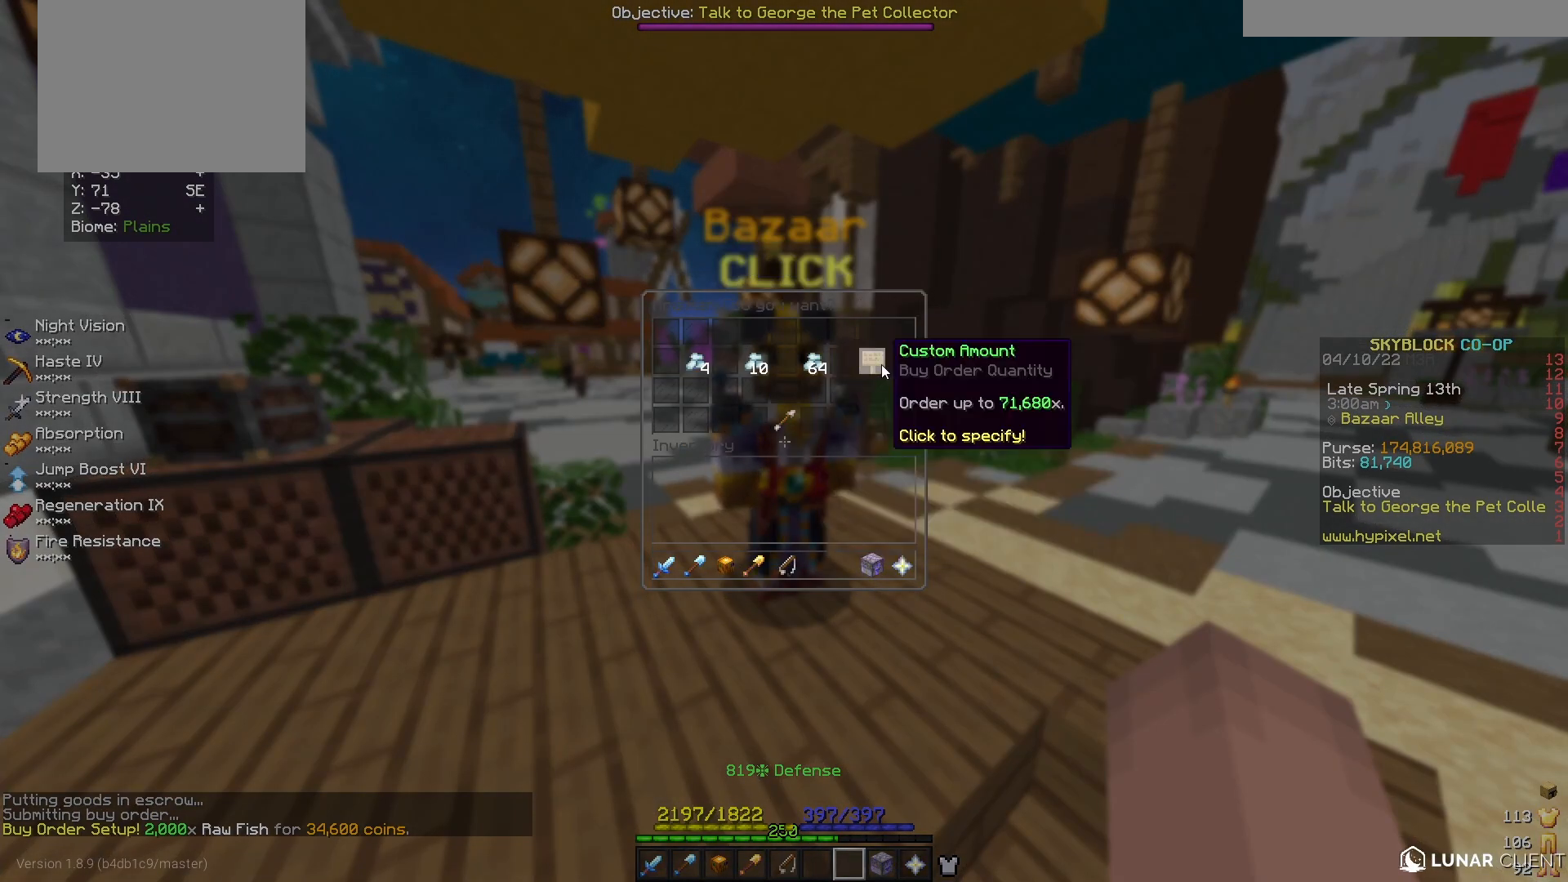
{"keys": [], "mouse": [], "events": []}
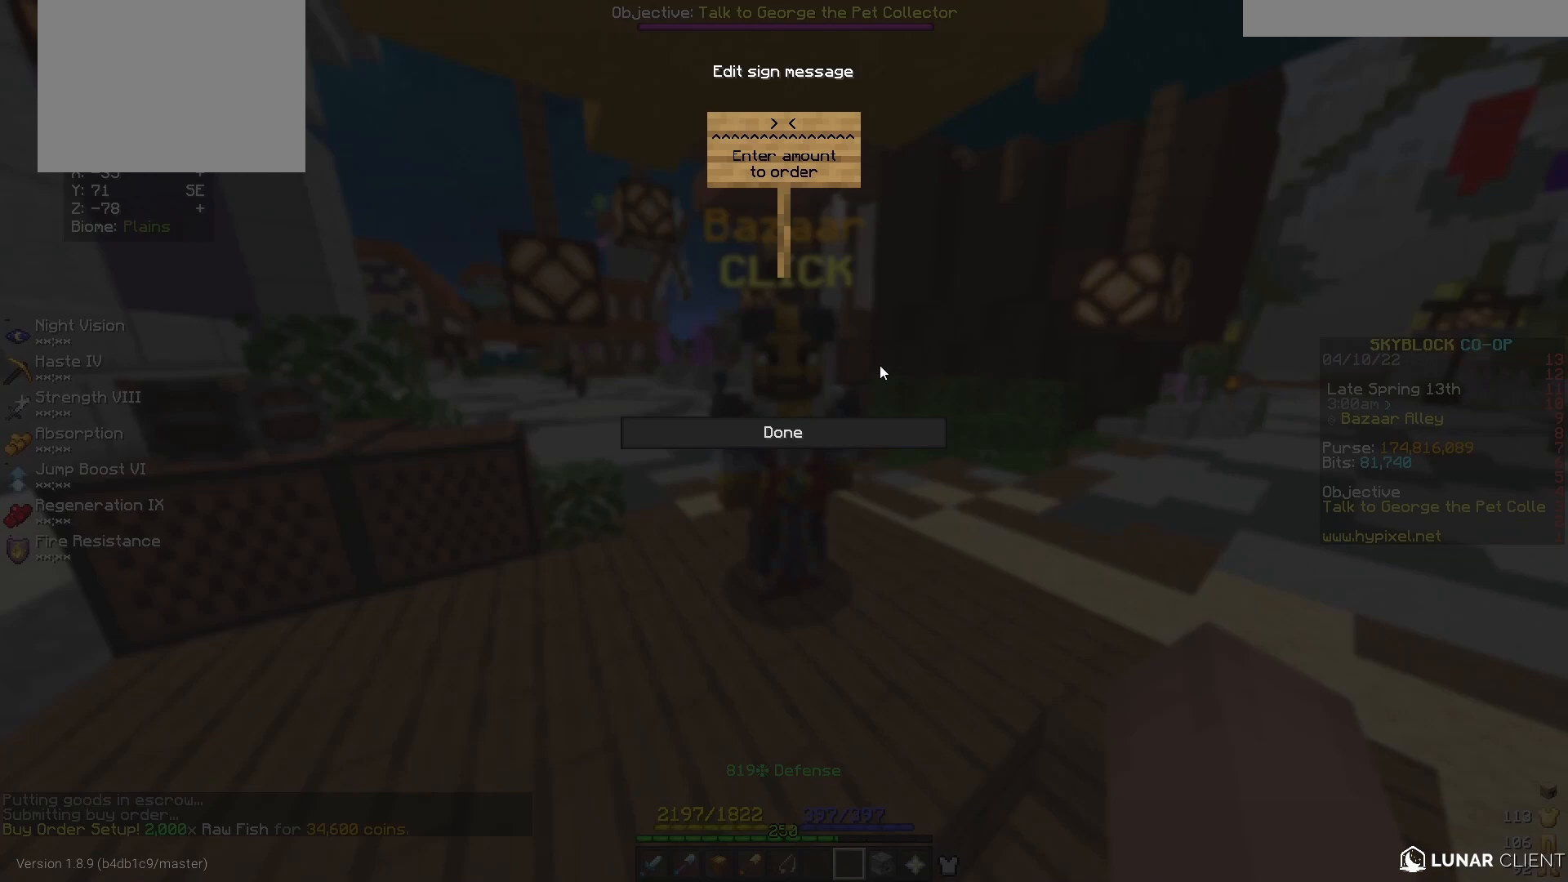
{"keys": [], "mouse": [], "events": []}
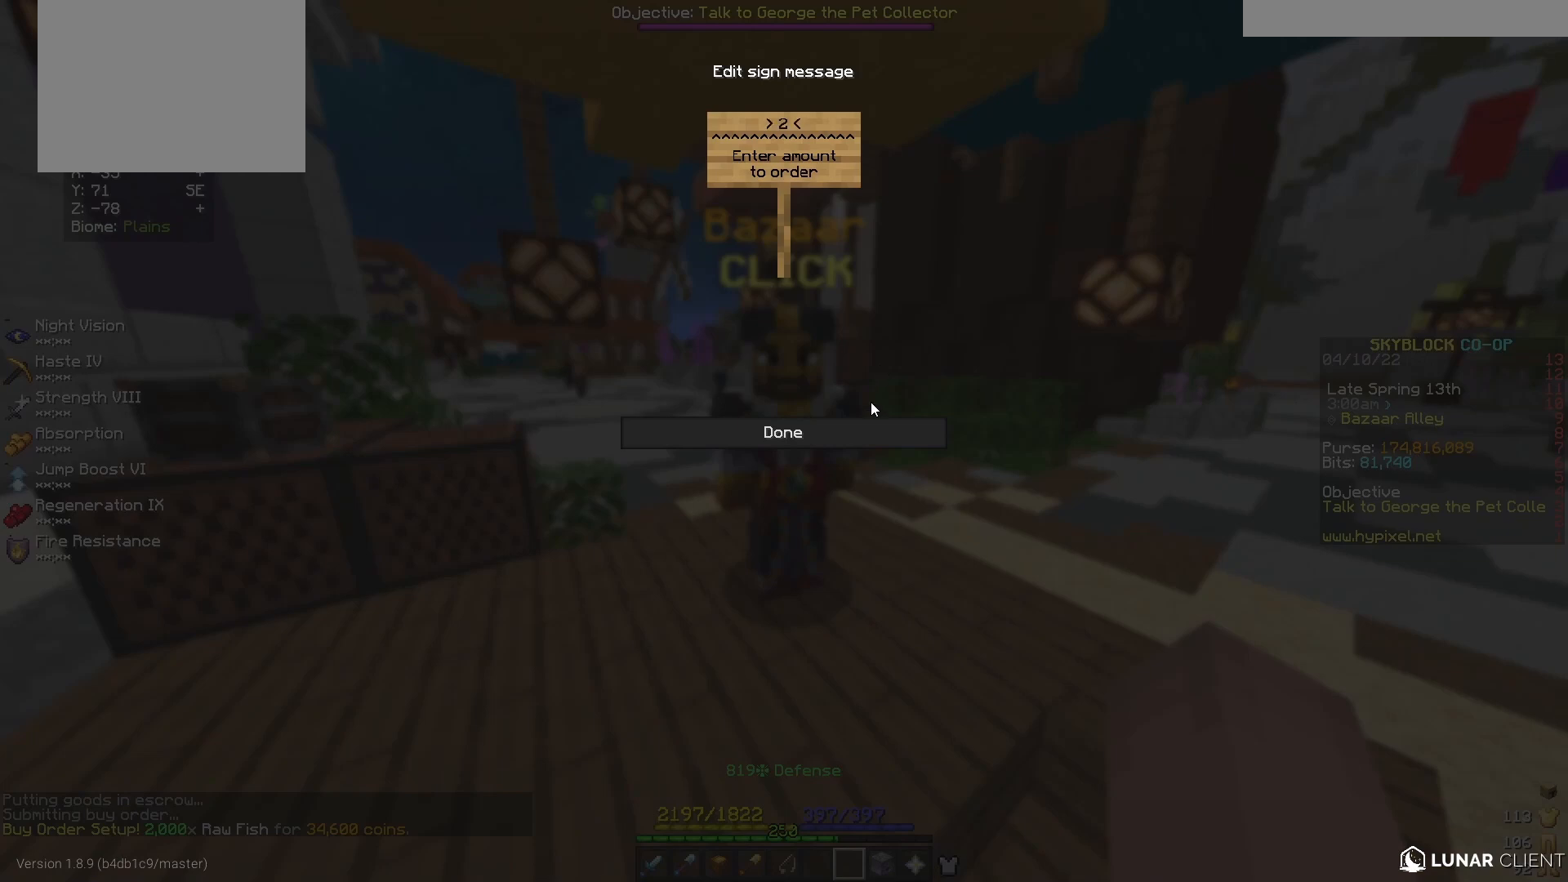
{"keys": [], "mouse": [], "events": []}
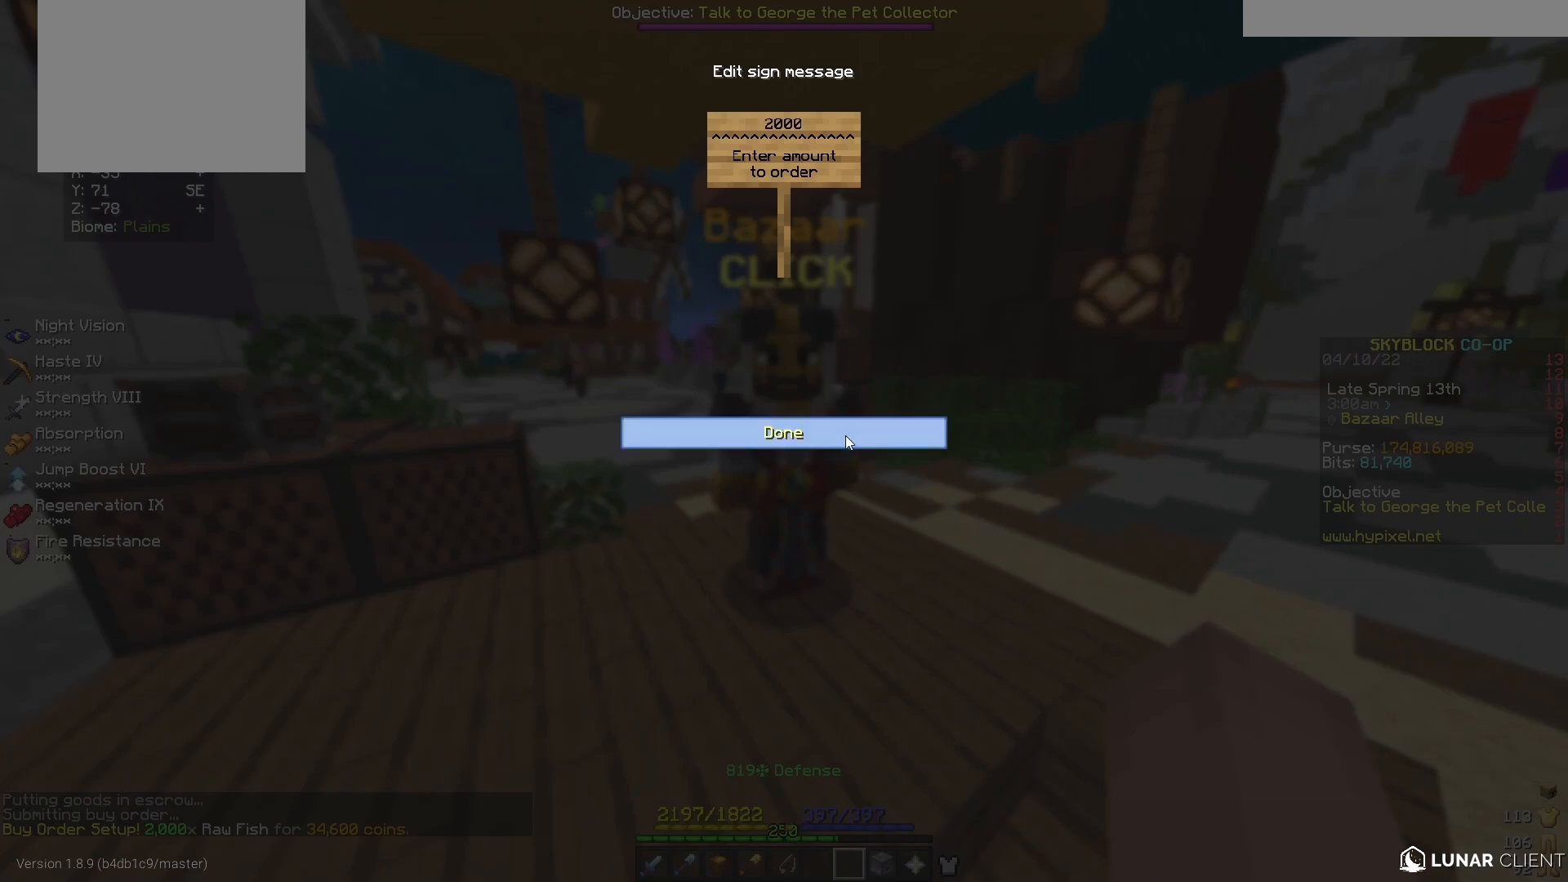
{"keys": [], "mouse": [], "events": [[312, "mouse_left", "down"], [396, "mouse_left", "up"]]}
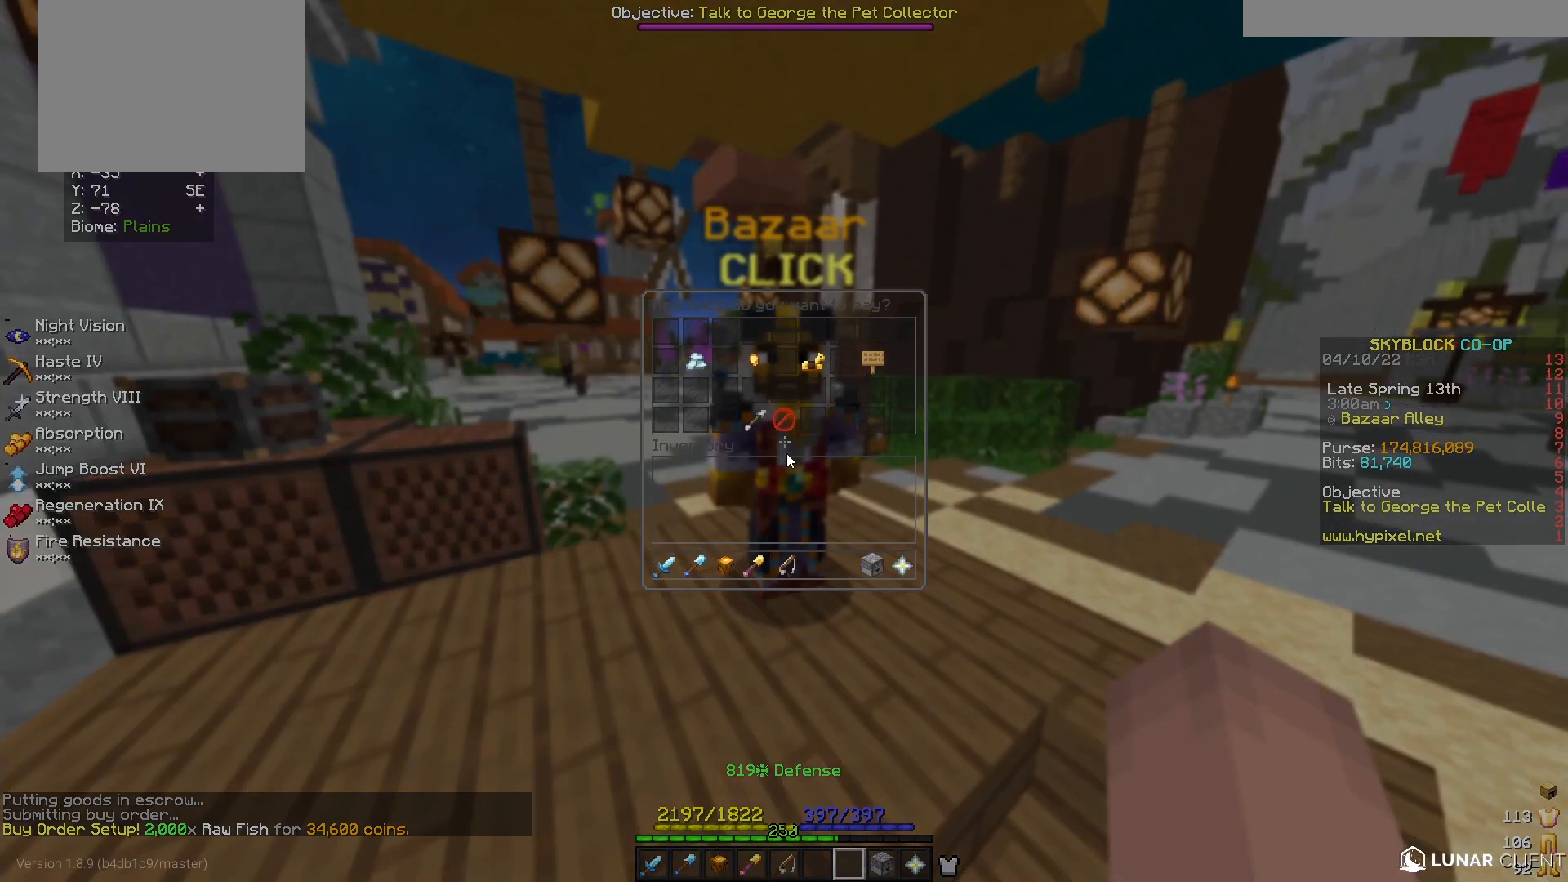
{"keys": [], "mouse": [], "events": []}
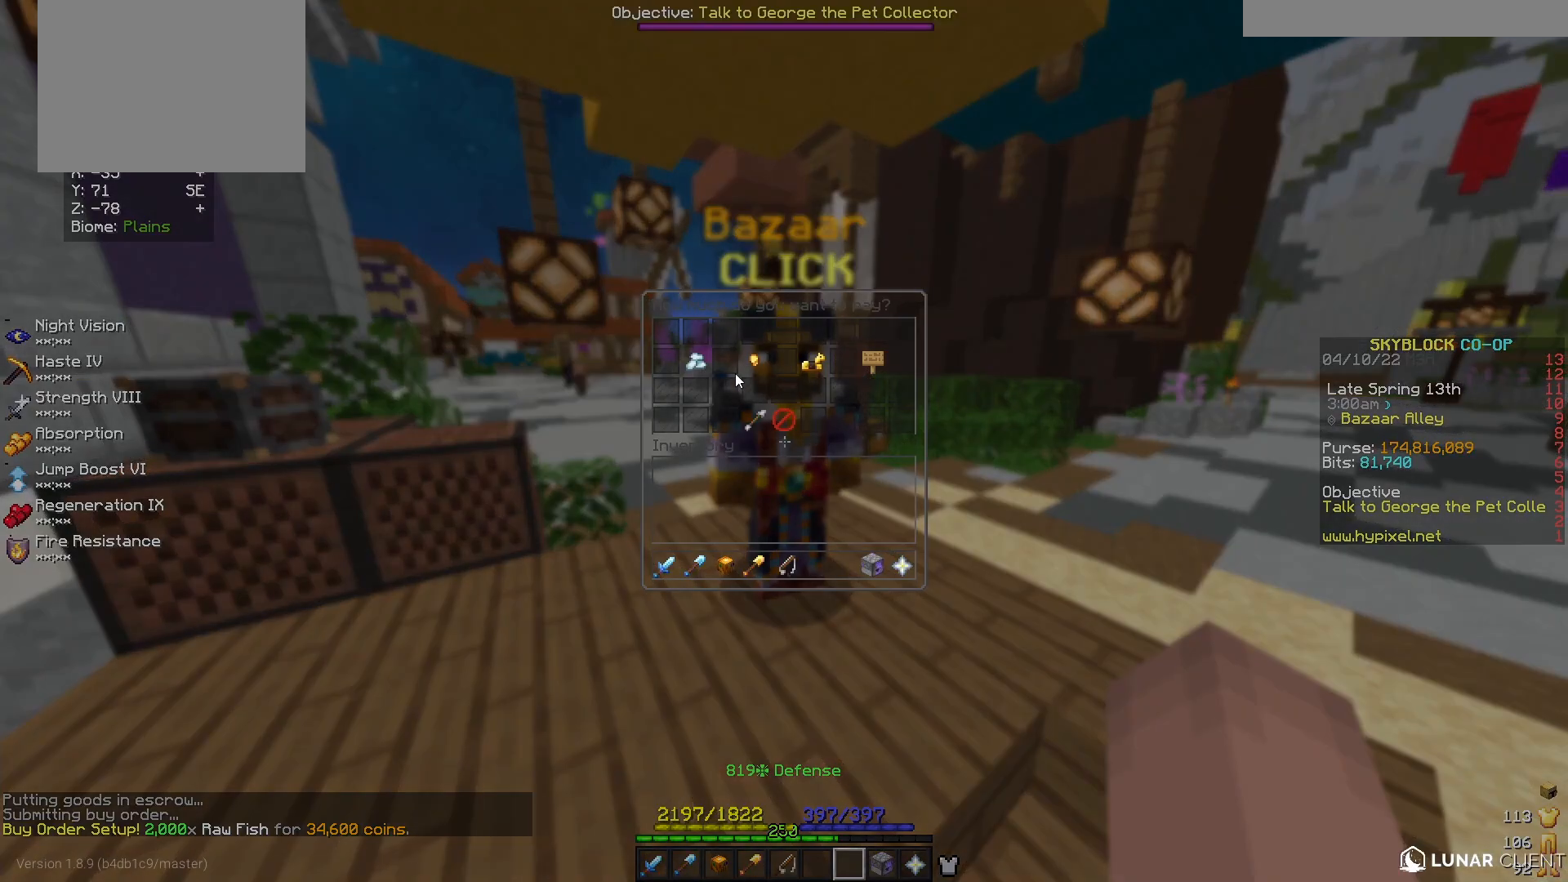
{"keys": [], "mouse": [], "events": []}
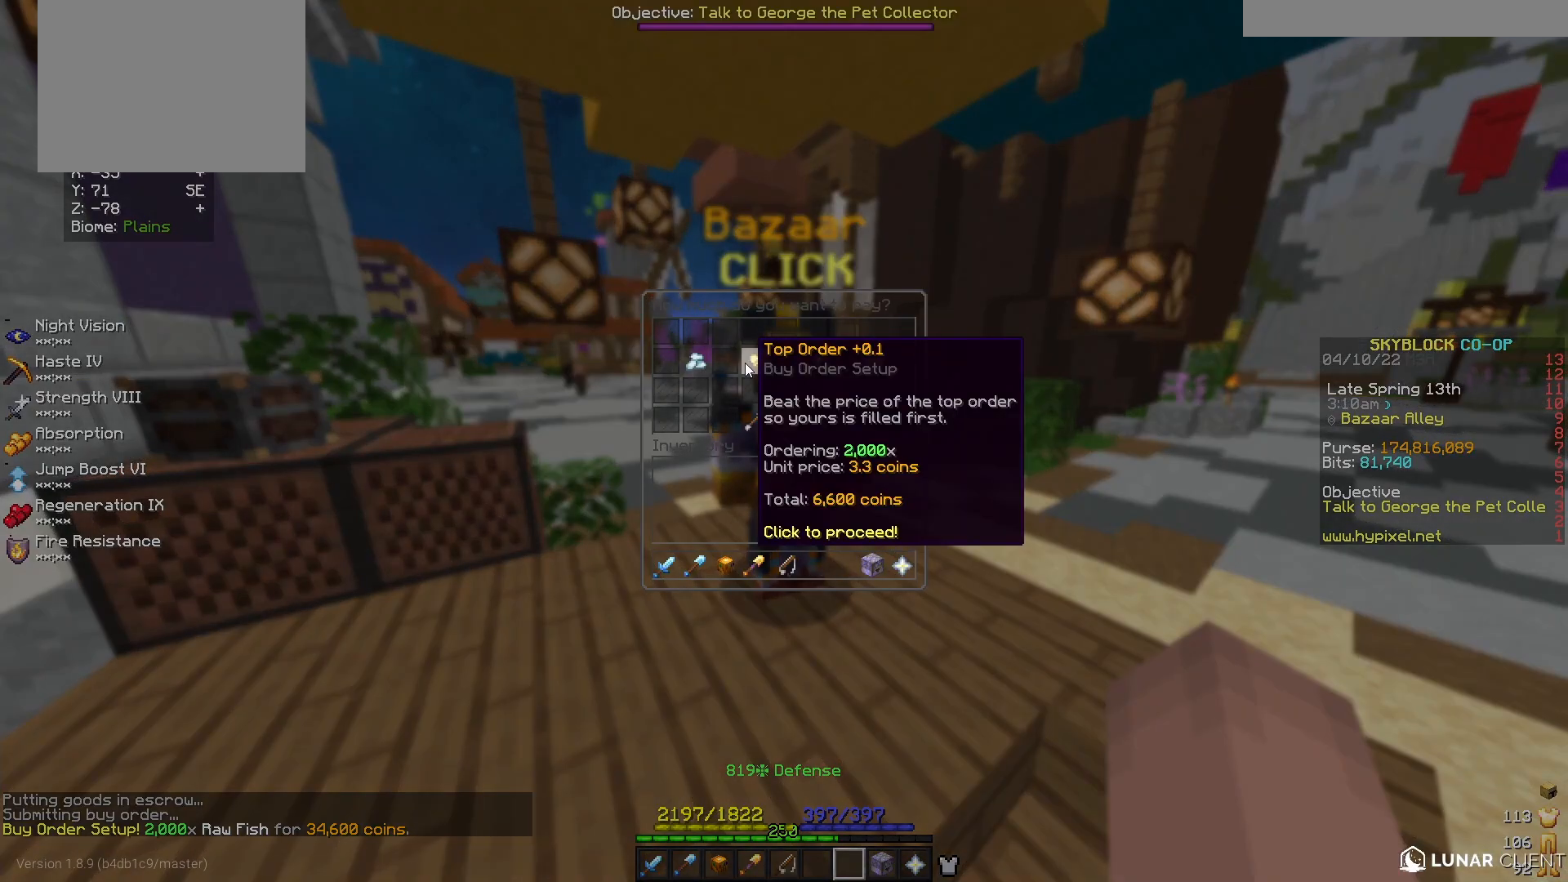
{"keys": [], "mouse": [], "events": []}
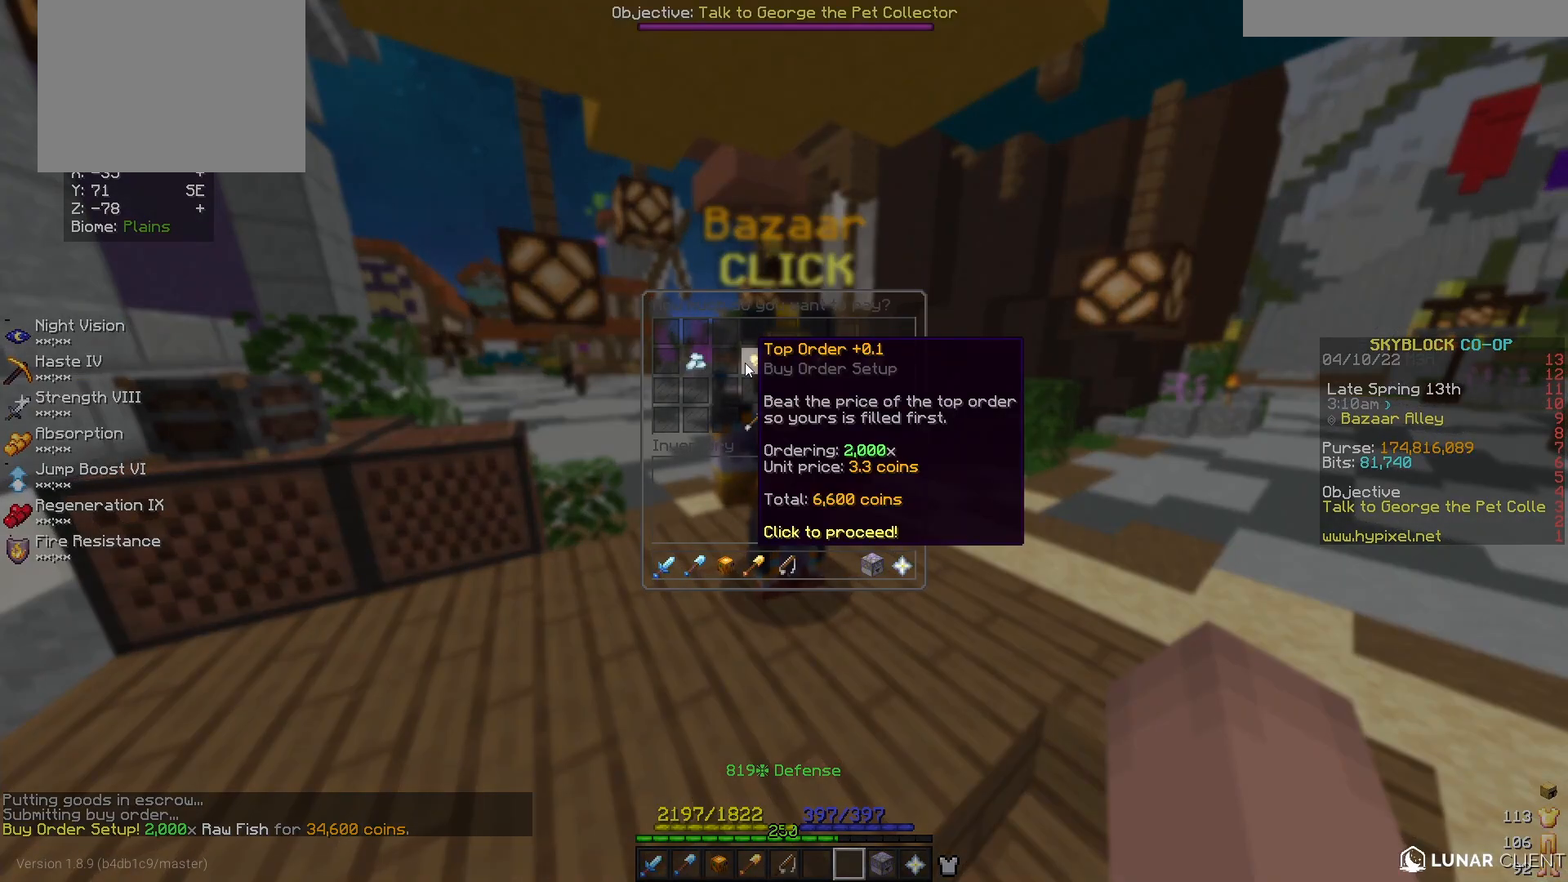
{"keys": [], "mouse": [], "events": []}
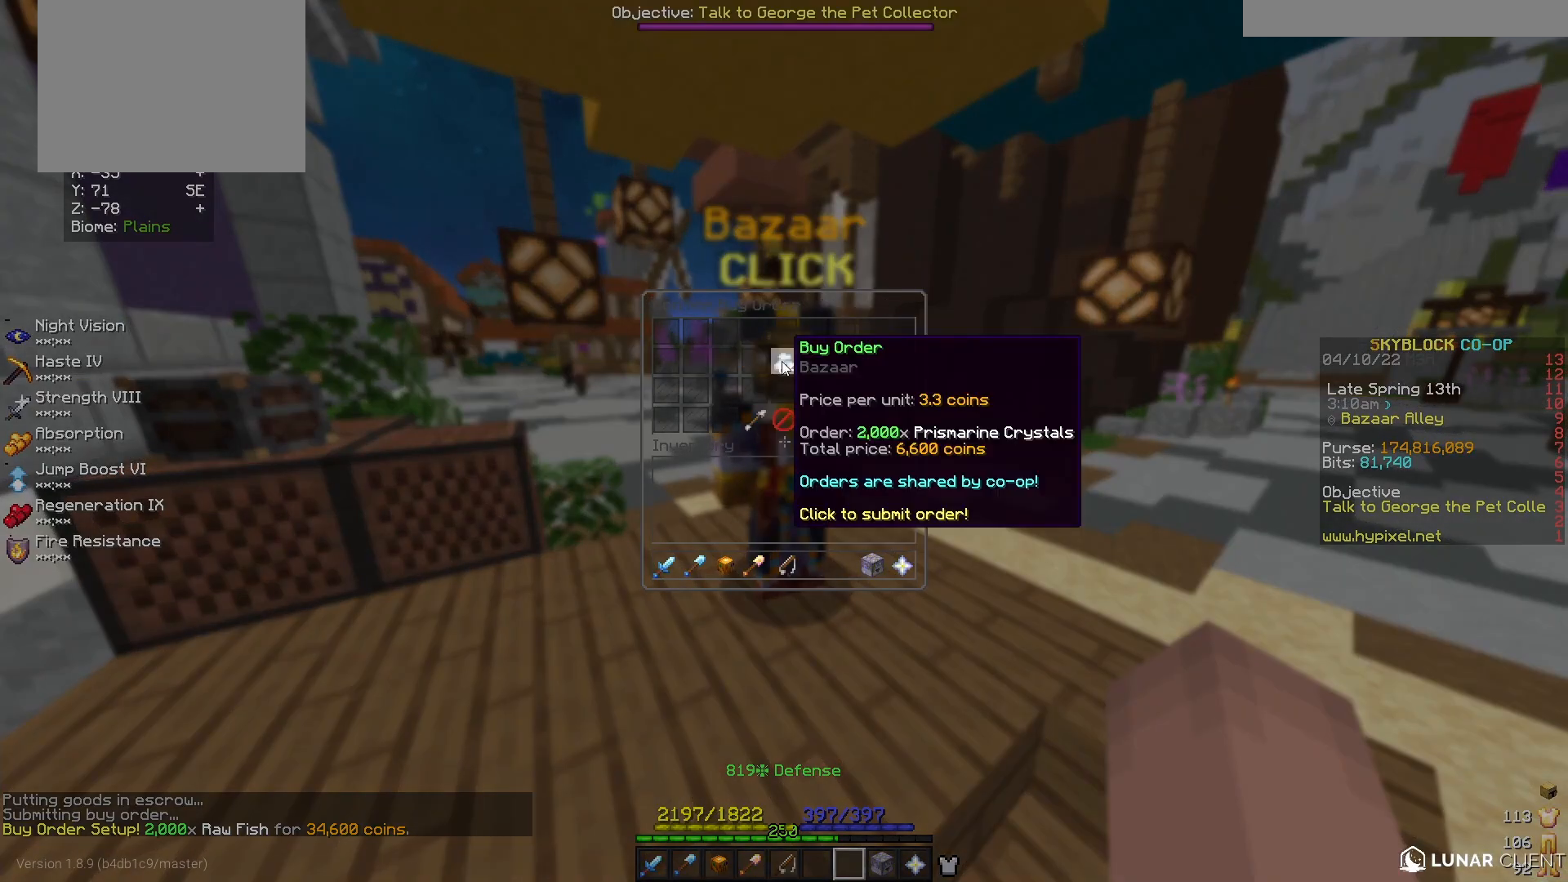
{"keys": [], "mouse": [], "events": []}
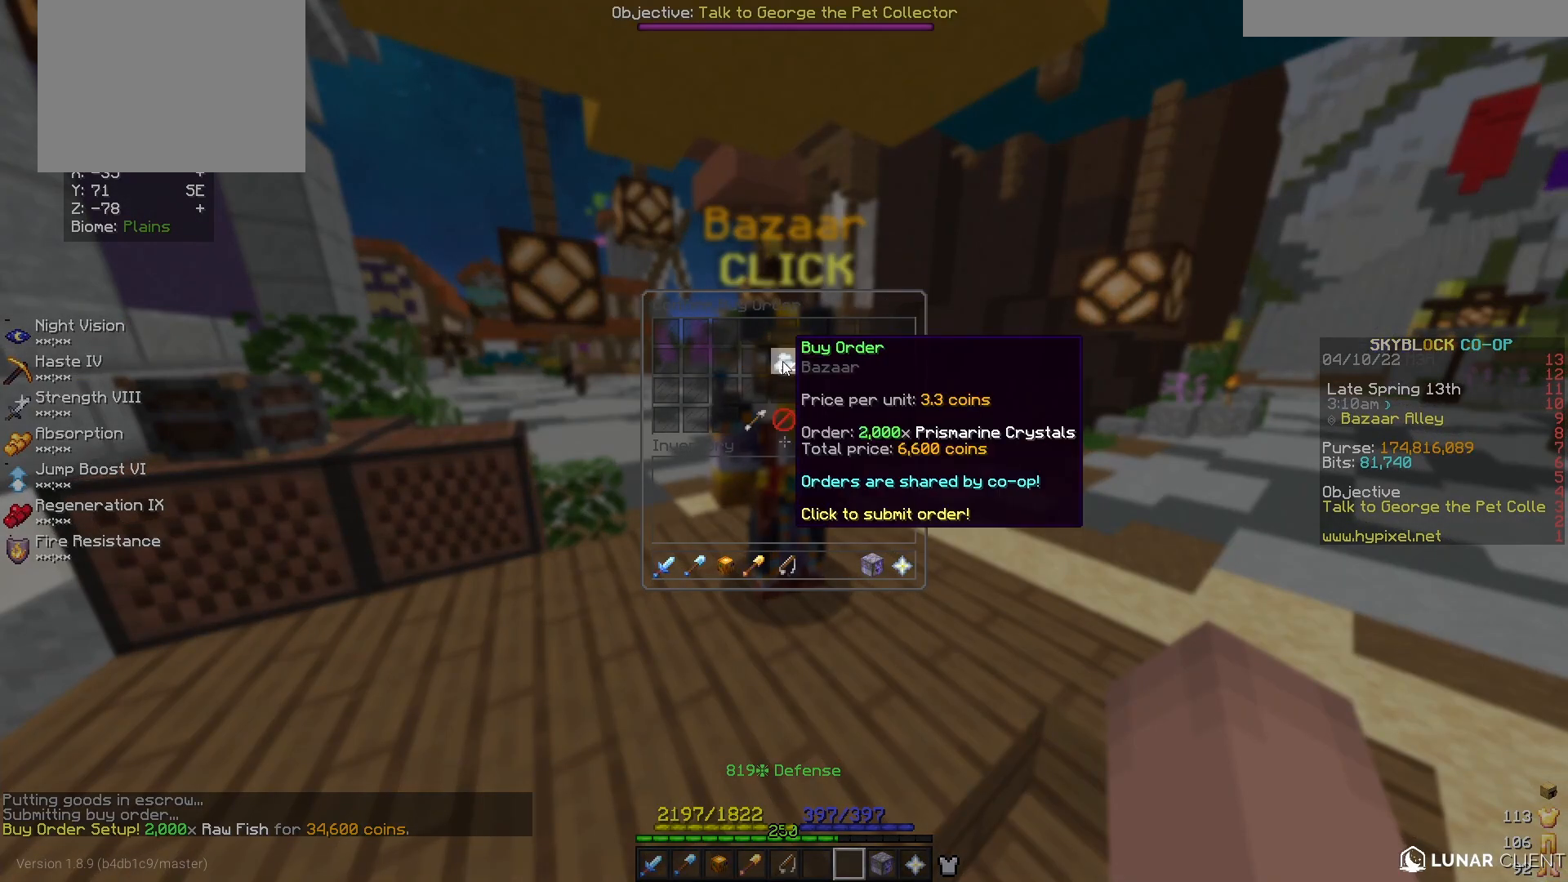
{"keys": [], "mouse": [], "events": []}
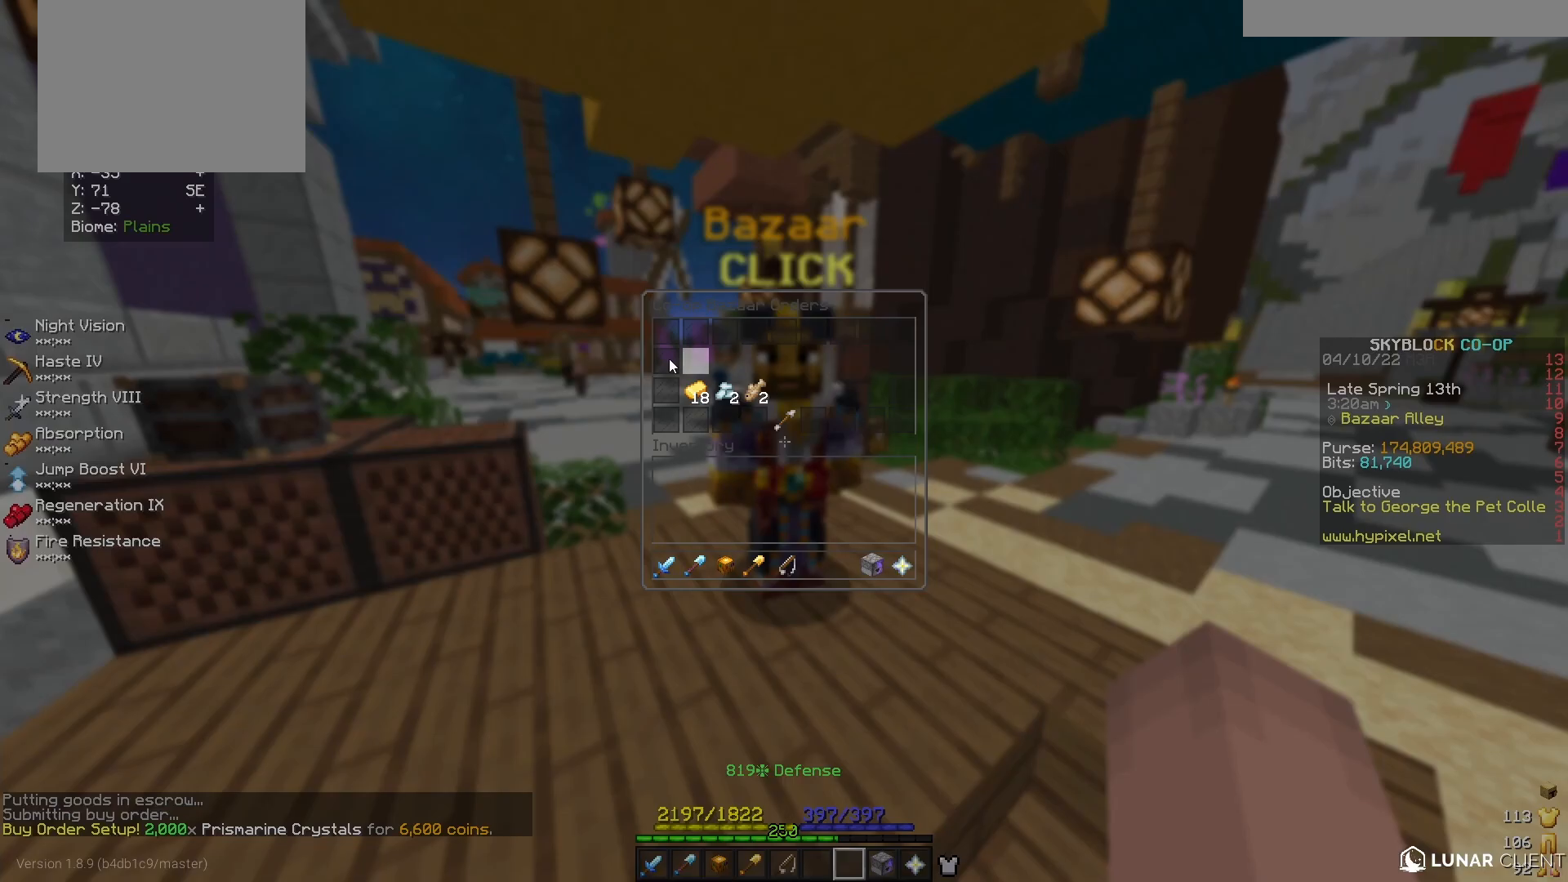
{"keys": [], "mouse": [], "events": []}
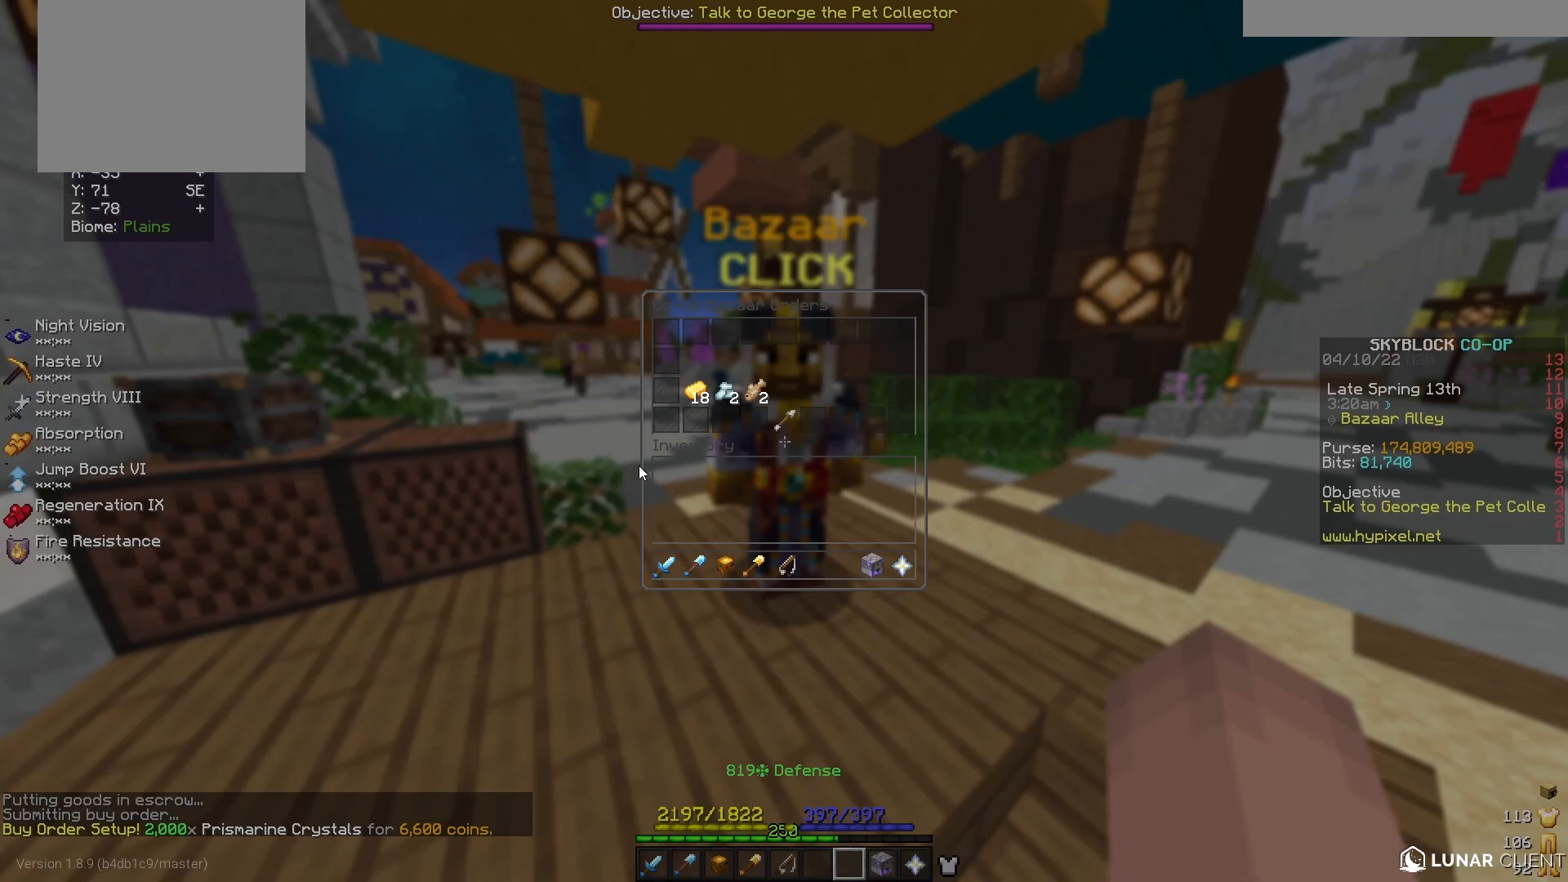
{"keys": [], "mouse": [], "events": []}
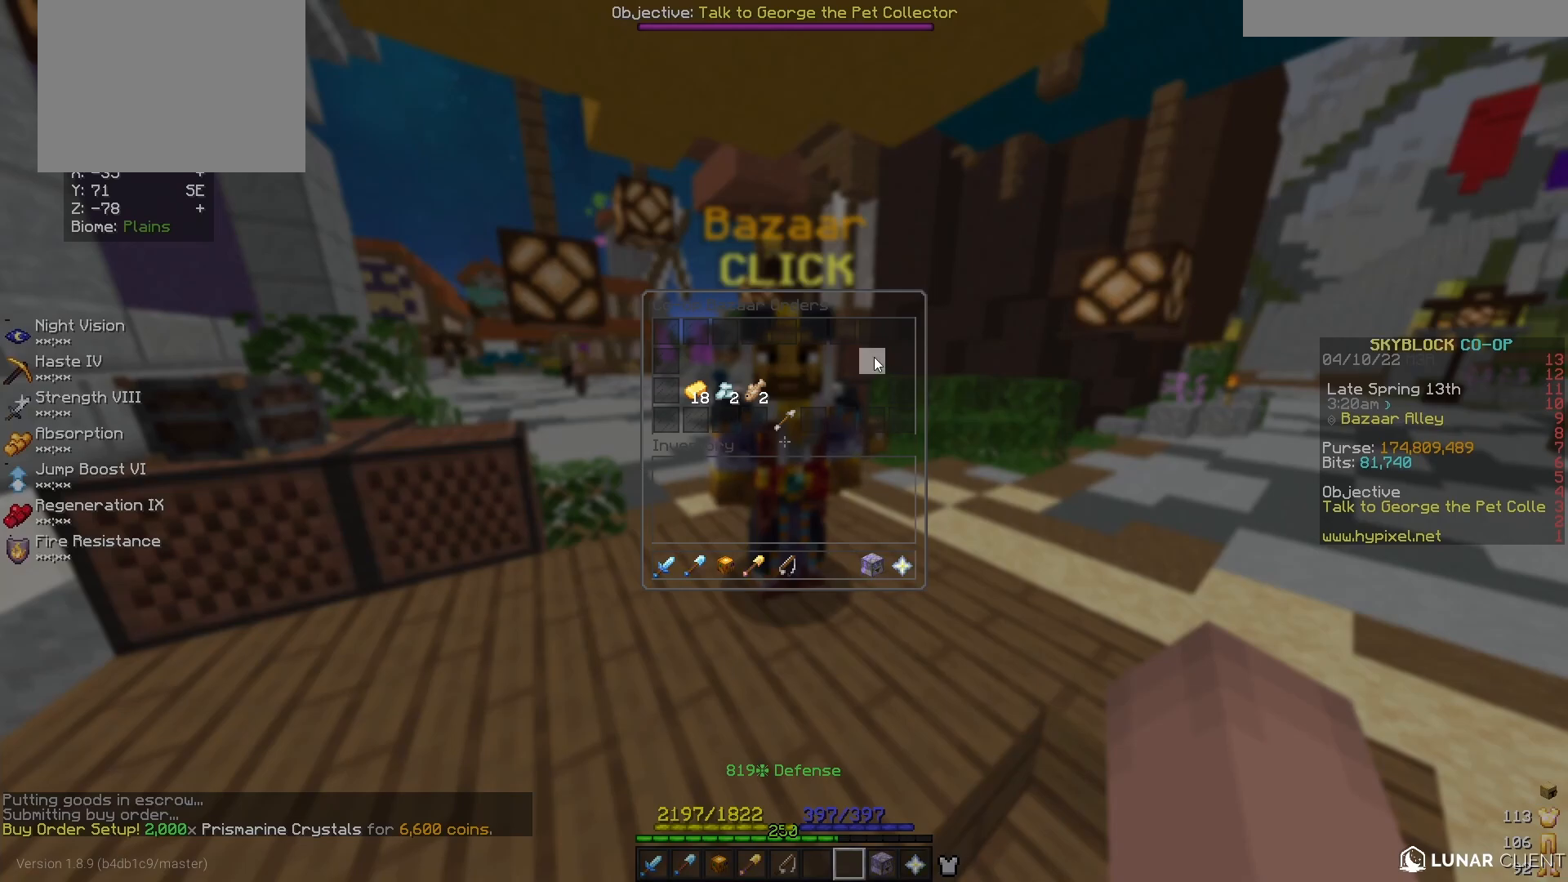
{"keys": [], "mouse": [], "events": []}
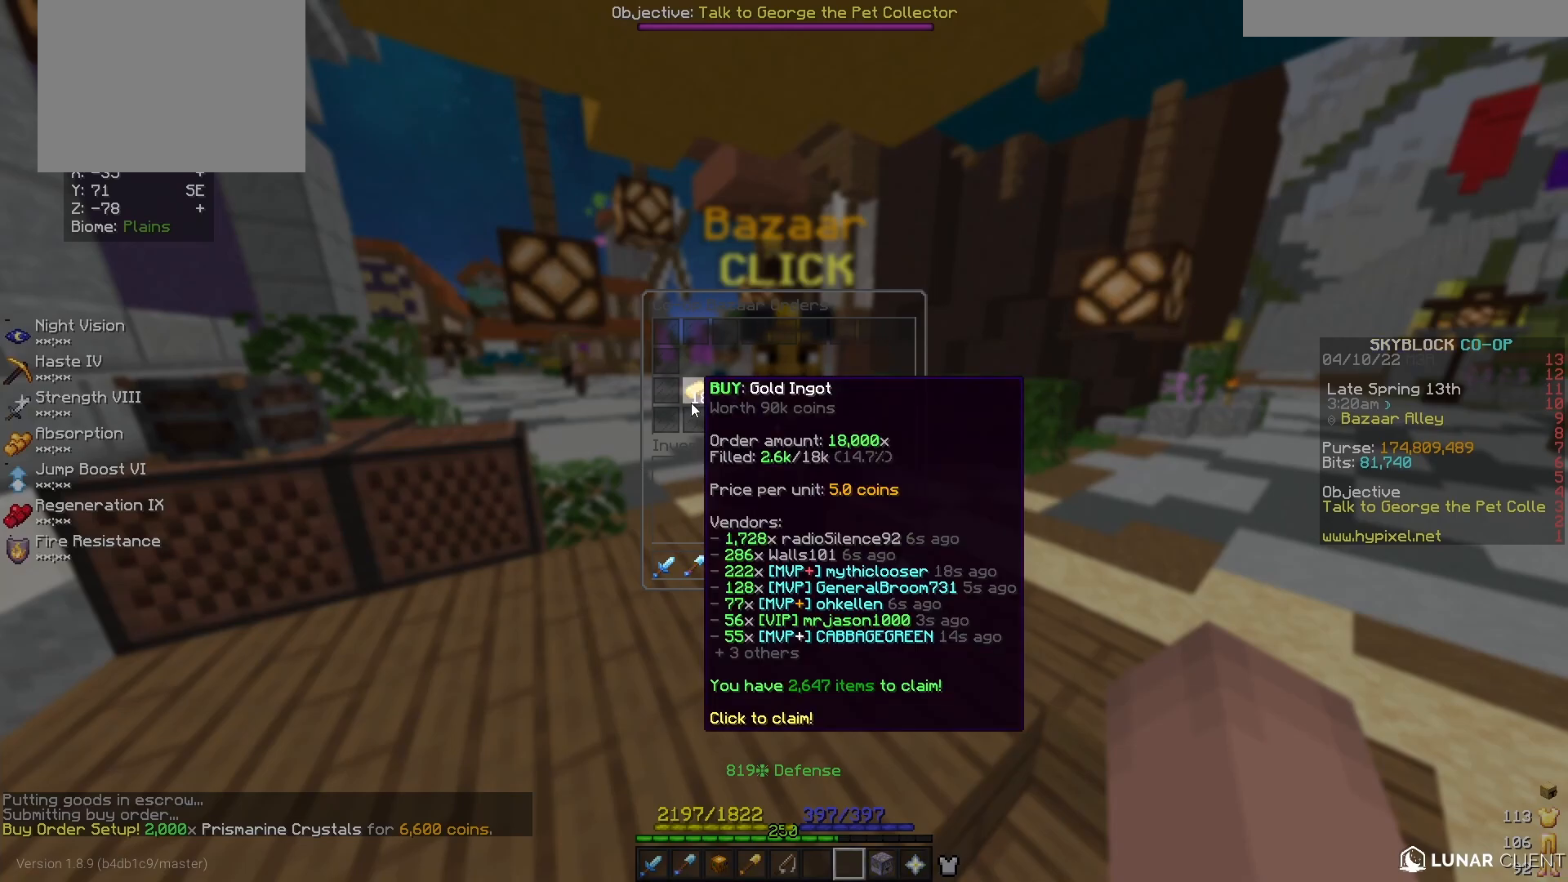
{"keys": [], "mouse": [], "events": []}
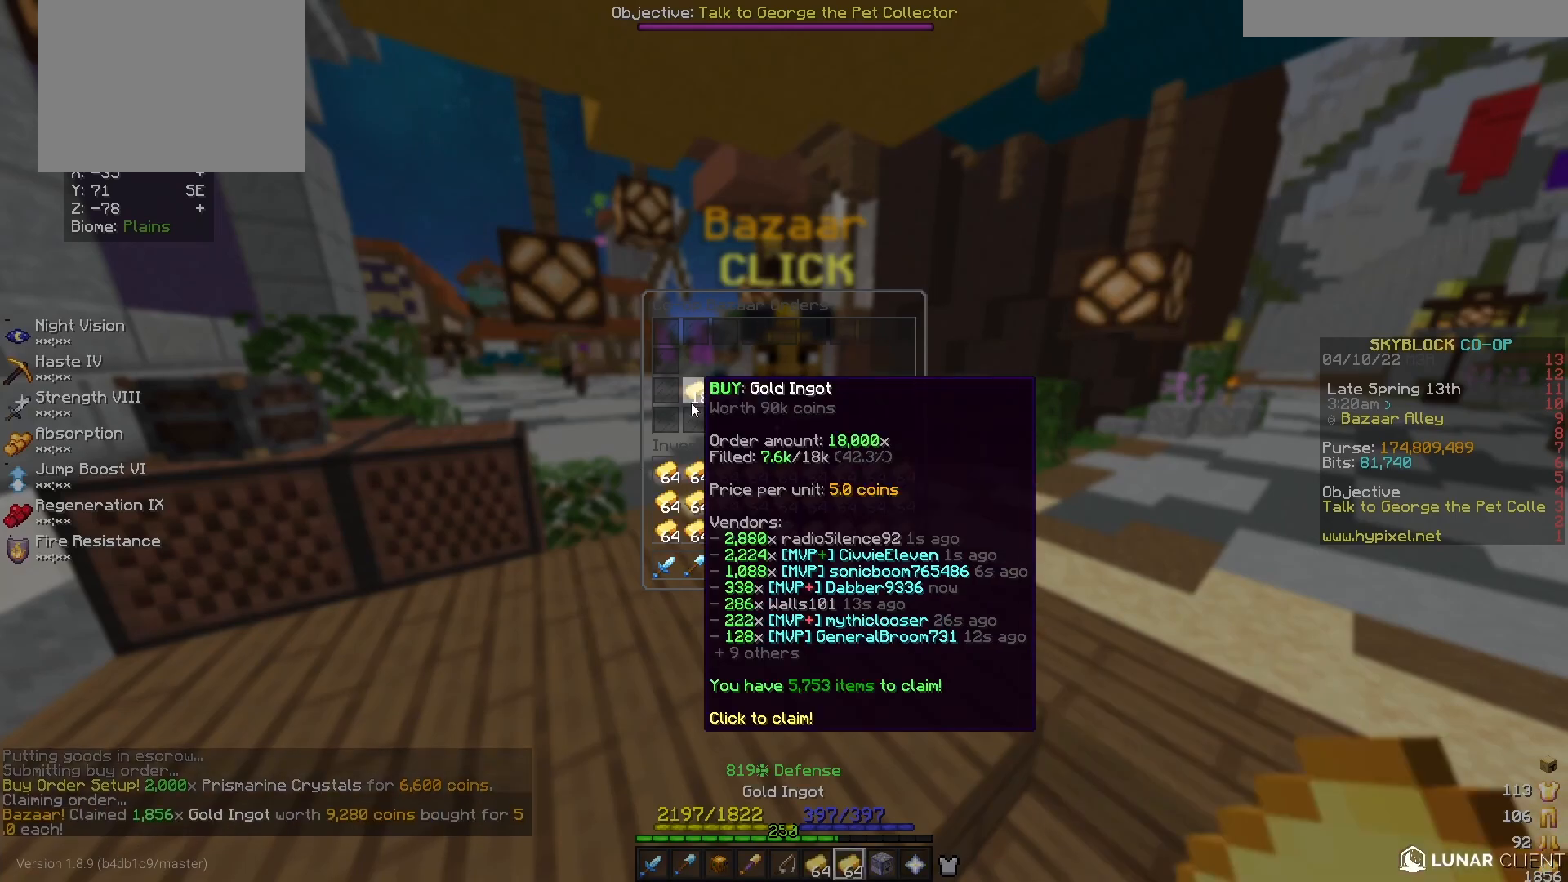
{"keys": ["w"], "mouse": [], "events": [[354, "w", "down"]]}
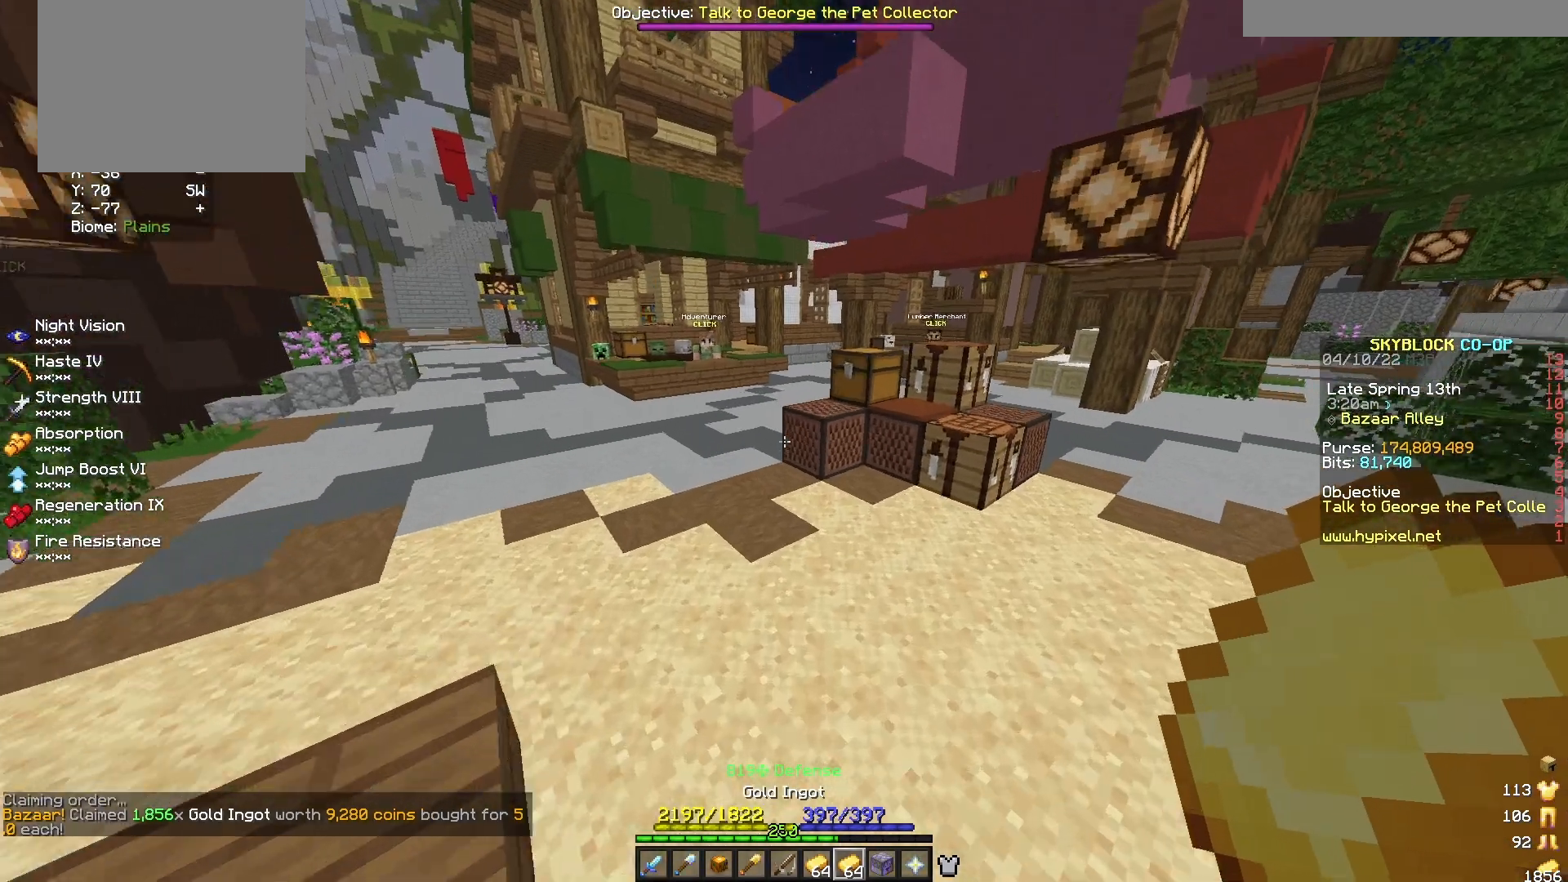
{"keys": [], "mouse": ["right"], "events": [[167, "d", "down"], [208, "w", "up"], [292, "d", "up"], [396, "mouse_right", "down"]]}
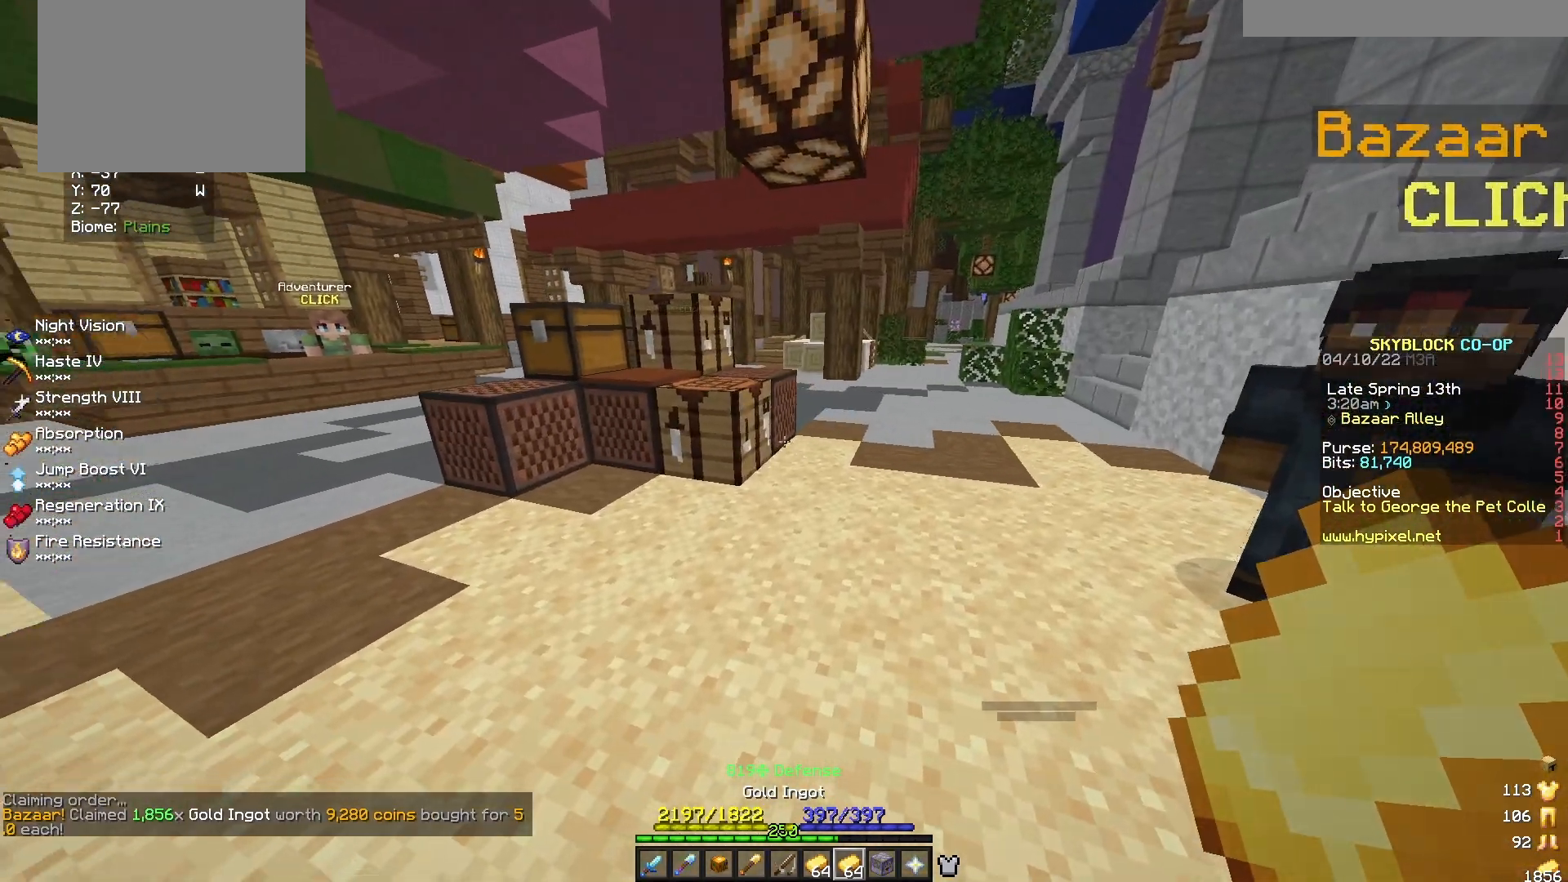
{"keys": [], "mouse": ["right"], "events": [[21, "mouse_right", "up"], [167, "w", "down"], [312, "w", "up"], [396, "mouse_right", "down"]]}
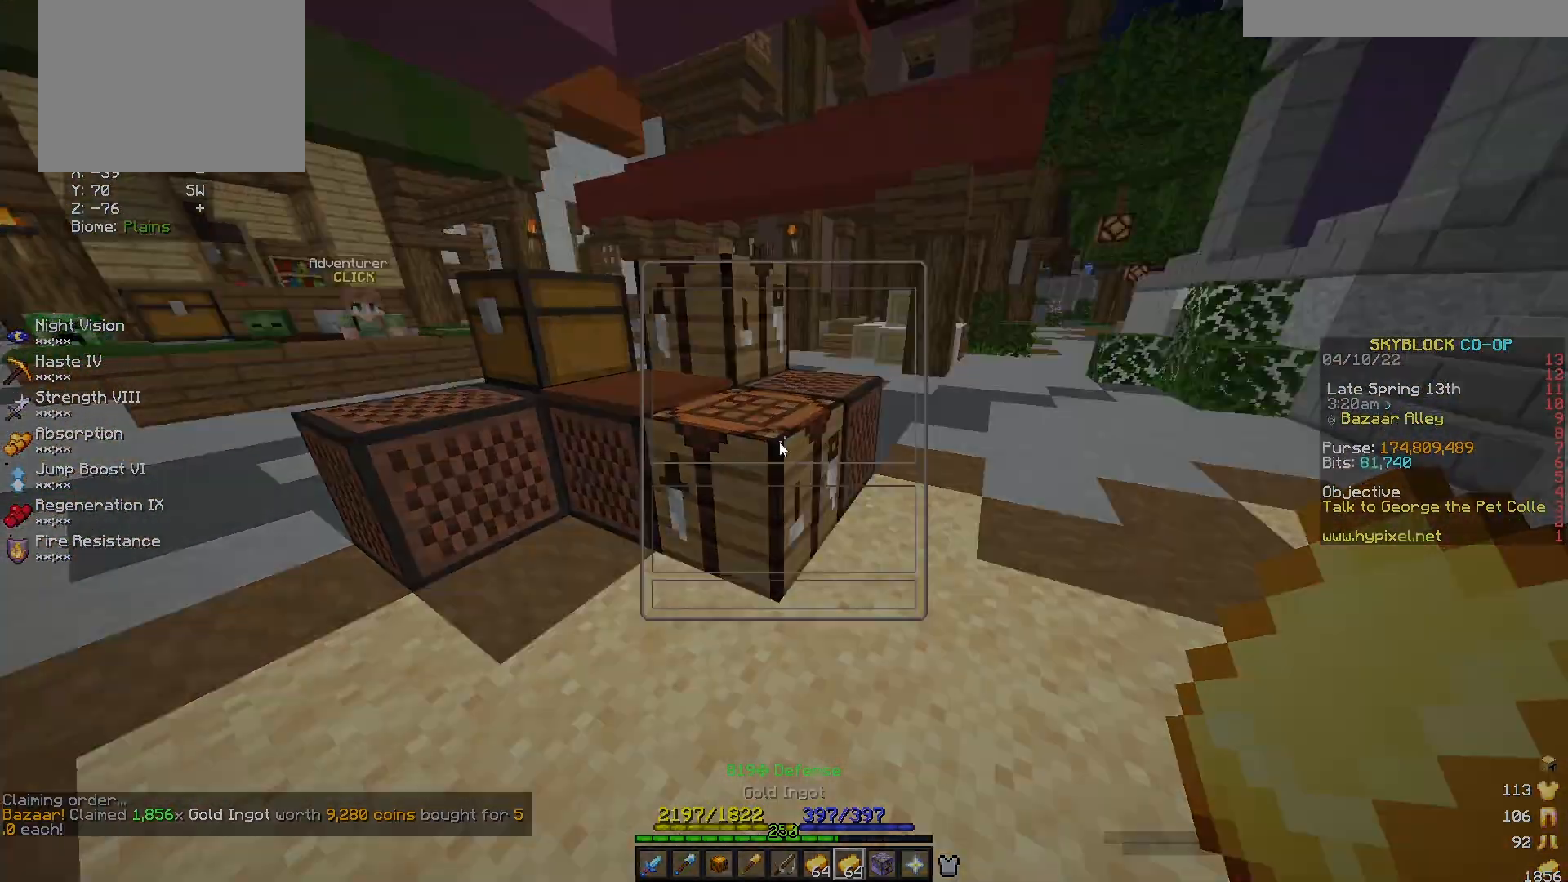
{"keys": [], "mouse": [], "events": [[21, "mouse_right", "up"]]}